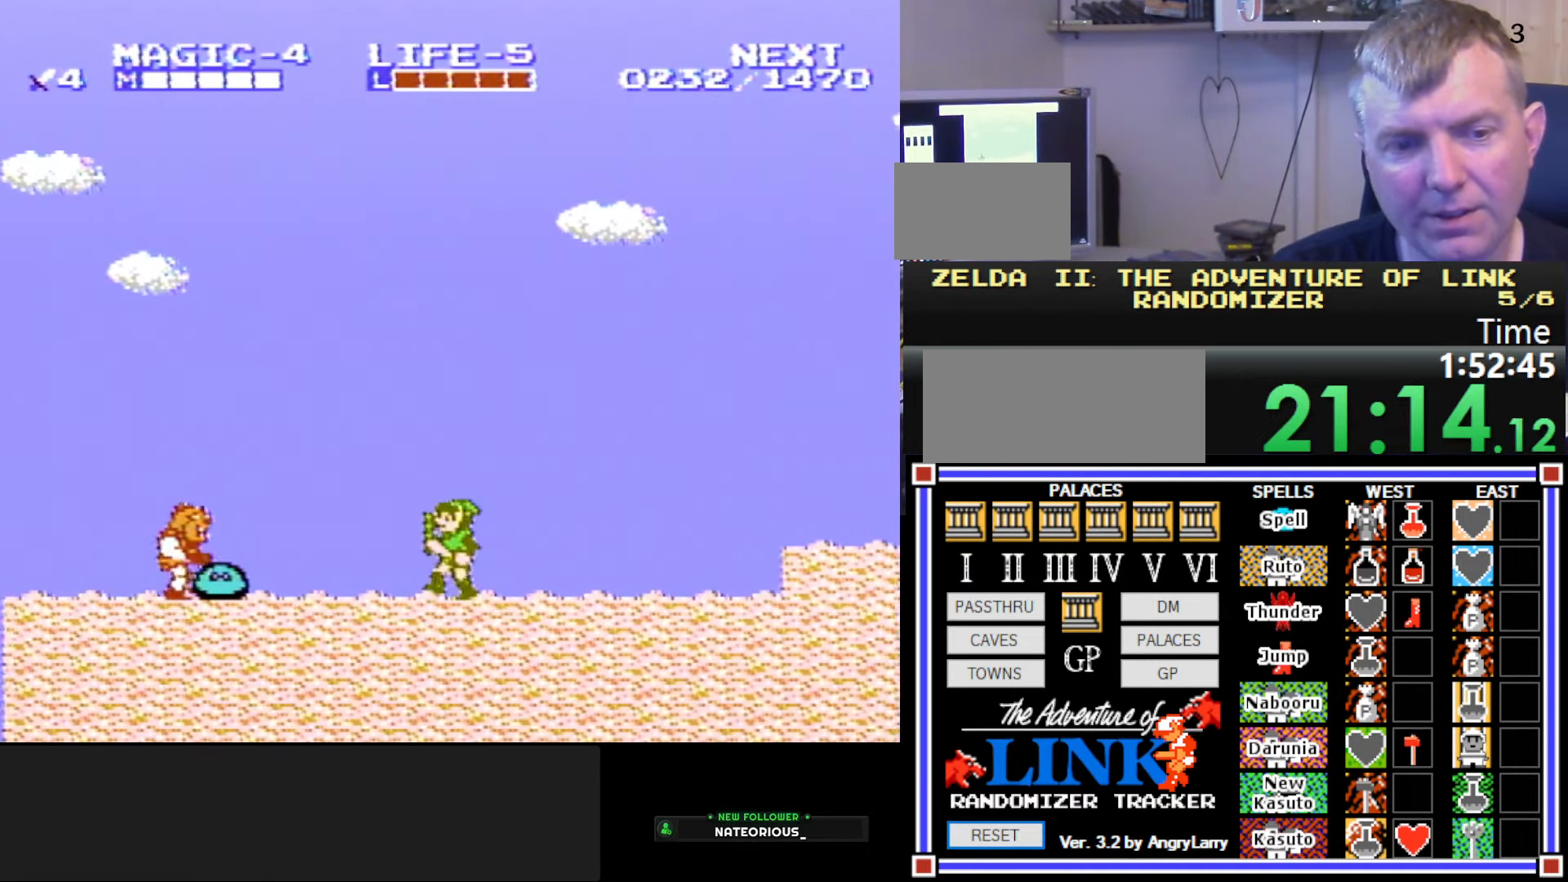
Gameplay with a controller (Nintendo layout); each line is a JSON object with the inputs held at the frame after it. "events" lists button and stick changes between this image and that frame as [ms after this image, input, new state], when the widget could be followed in between. Not read: L3 R3.
{"buttons": ["DPAD_DOWN"], "events": [[167, "A", "down"], [267, "A", "up"], [334, "DPAD_DOWN", "down"], [334, "DPAD_LEFT", "up"]]}
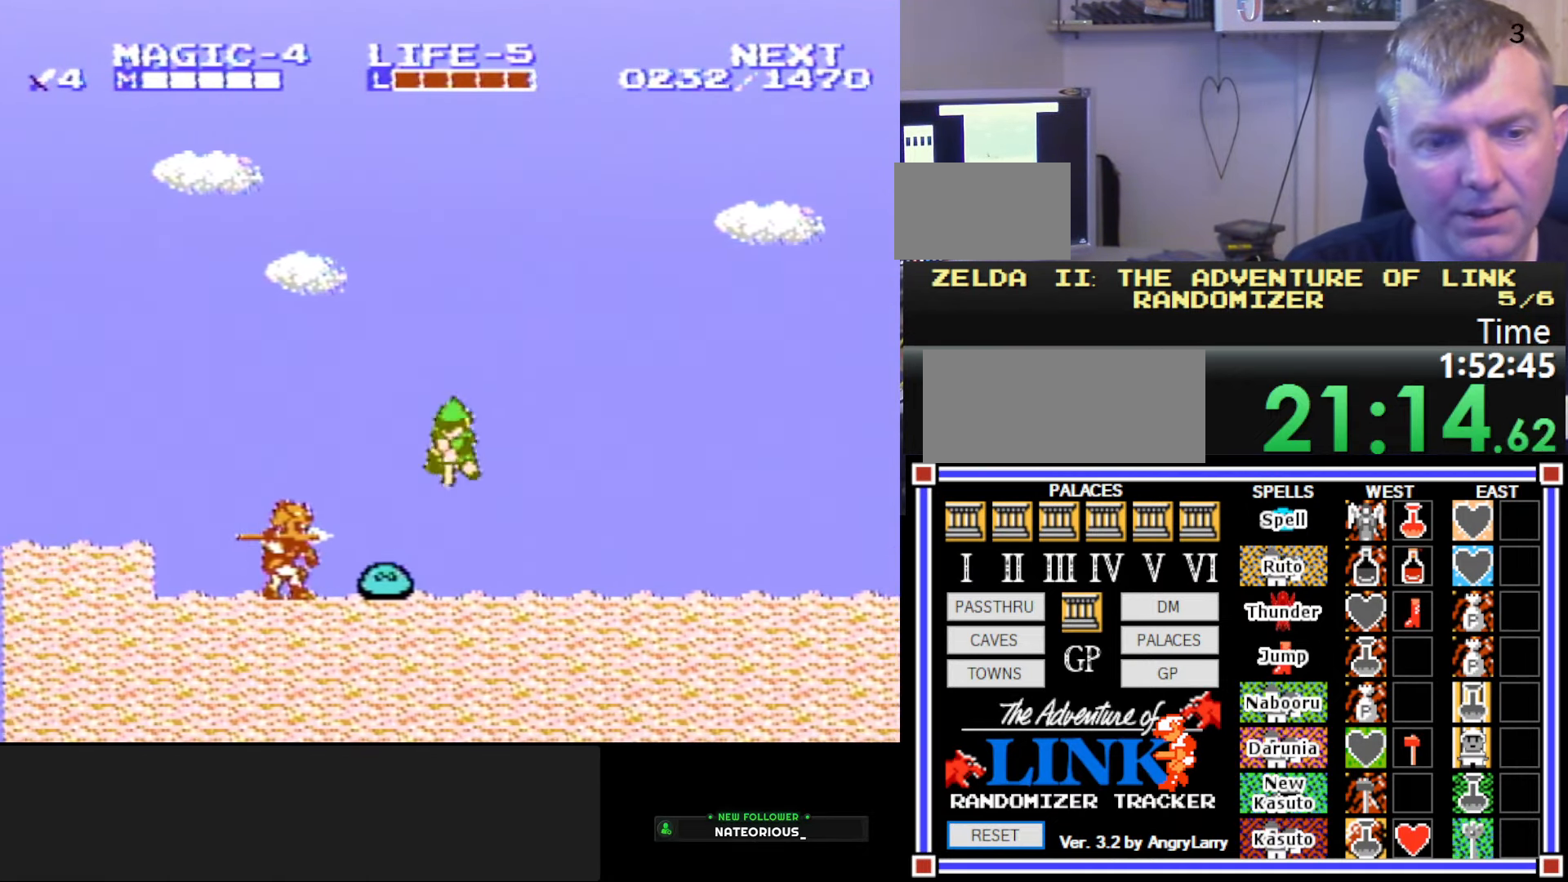
{"buttons": ["DPAD_DOWN", "DPAD_LEFT"], "events": [[150, "DPAD_LEFT", "down"]]}
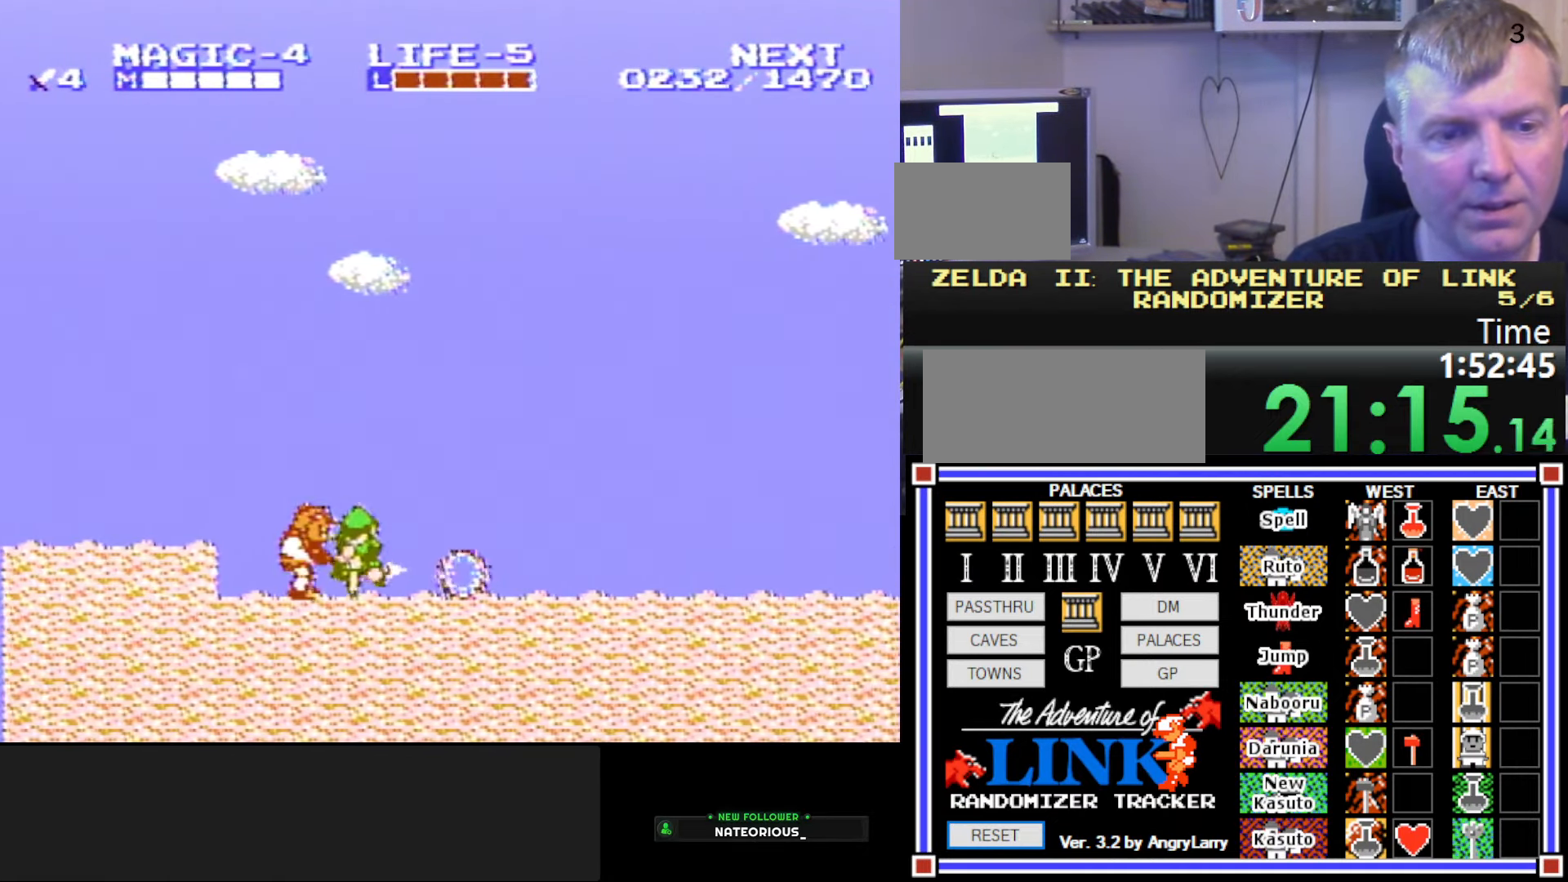
{"buttons": ["DPAD_LEFT"], "events": [[100, "A", "down"], [300, "A", "up"], [366, "DPAD_DOWN", "up"], [400, "DPAD_LEFT", "up"], [433, "DPAD_LEFT", "down"]]}
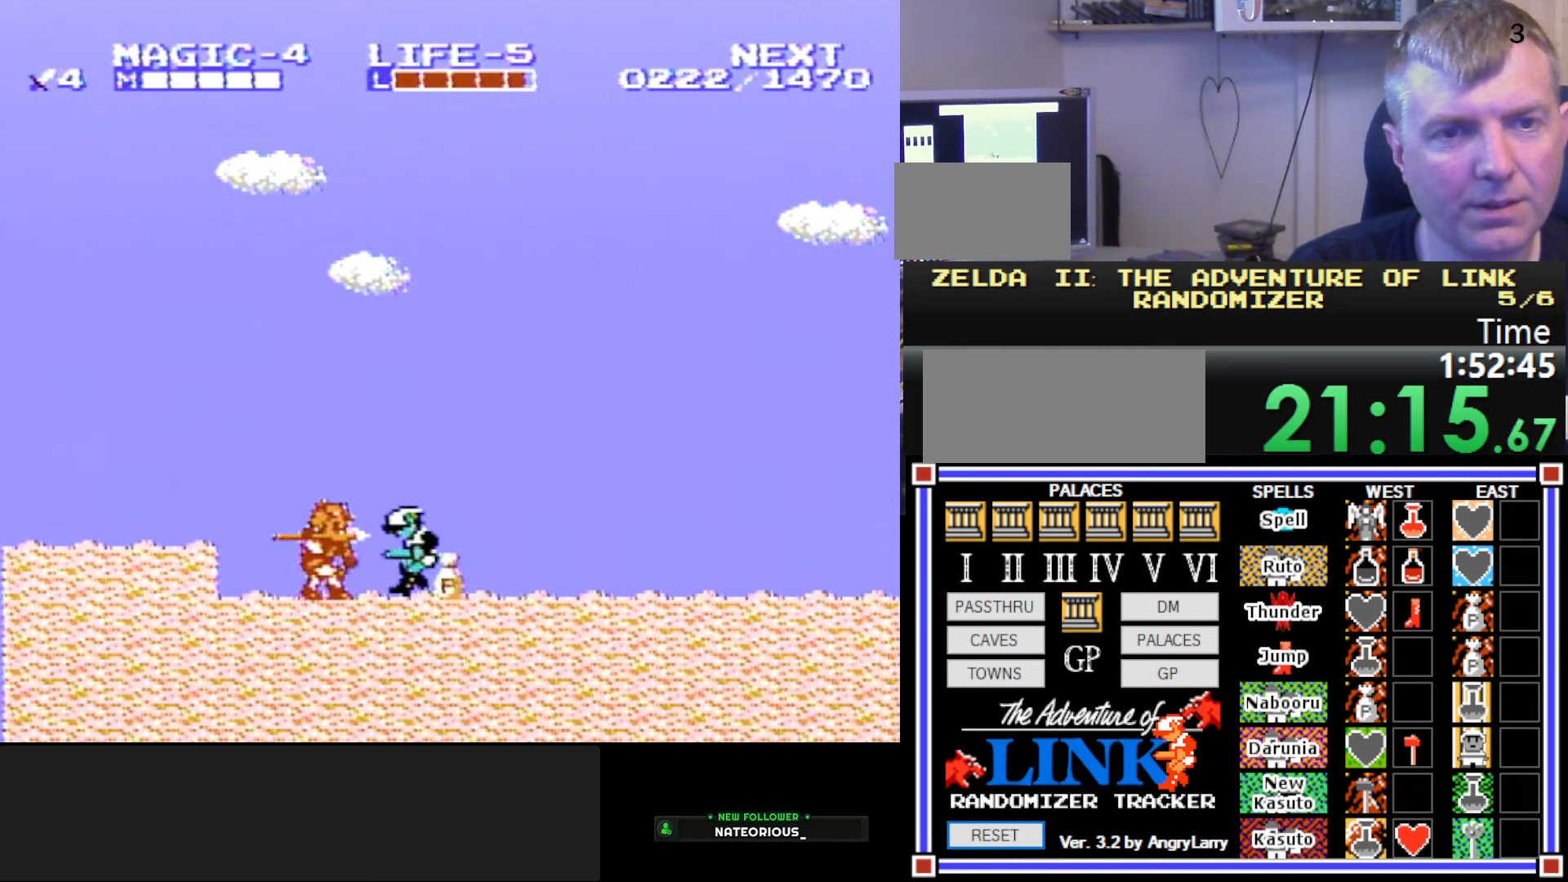
{"buttons": ["A", "DPAD_DOWN", "DPAD_RIGHT"], "events": [[450, "DPAD_DOWN", "down"], [500, "A", "down"], [500, "DPAD_LEFT", "up"], [500, "DPAD_RIGHT", "down"]]}
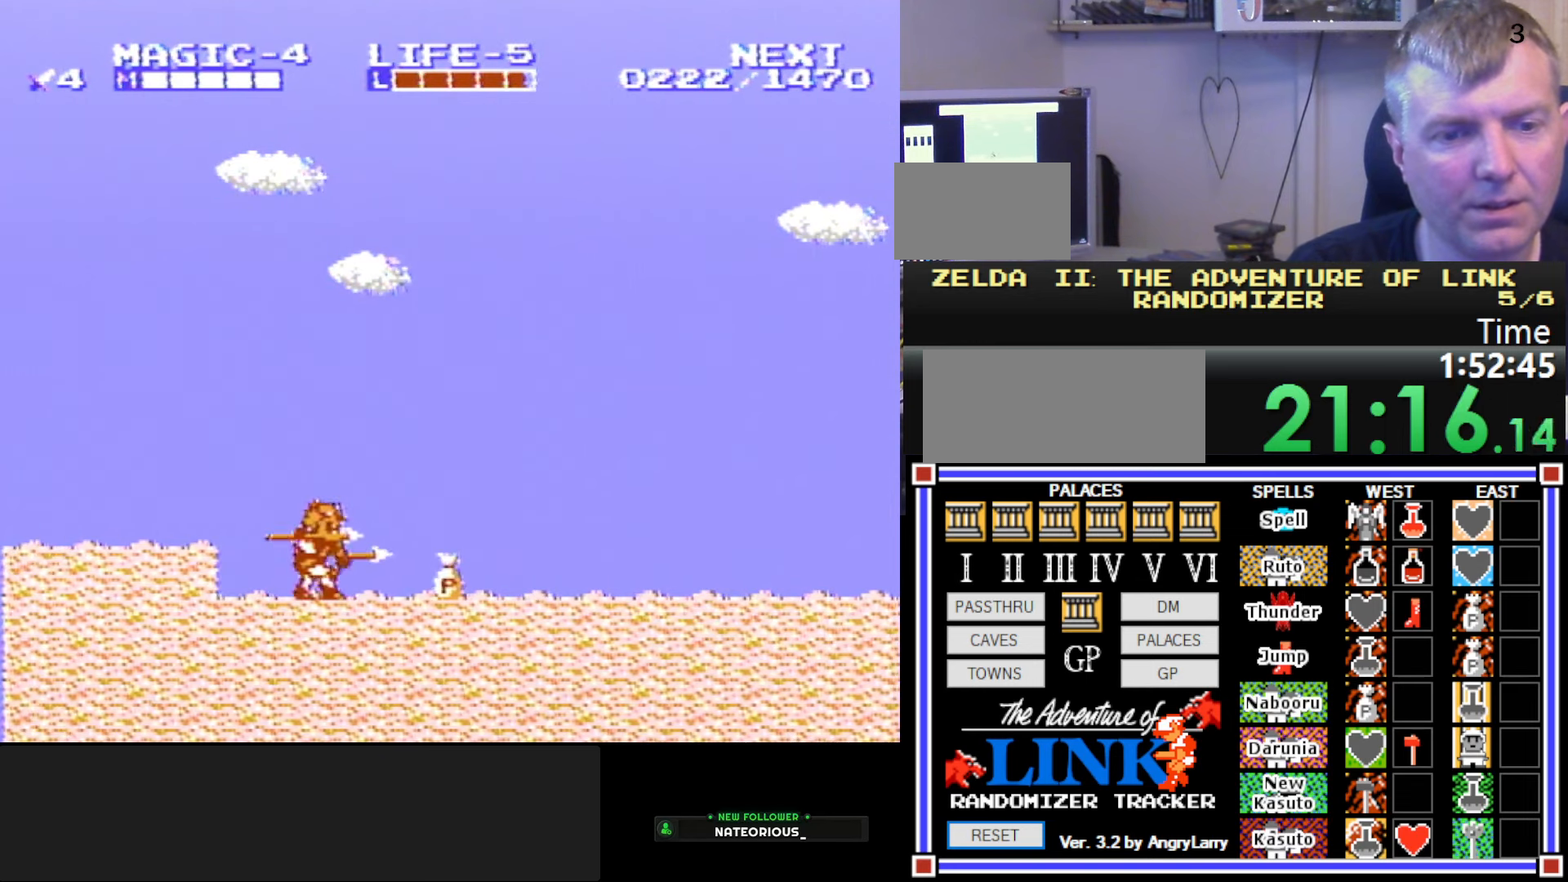
{"buttons": ["DPAD_DOWN", "DPAD_RIGHT"], "events": [[33, "B", "down"], [100, "A", "up"], [266, "B", "up"]]}
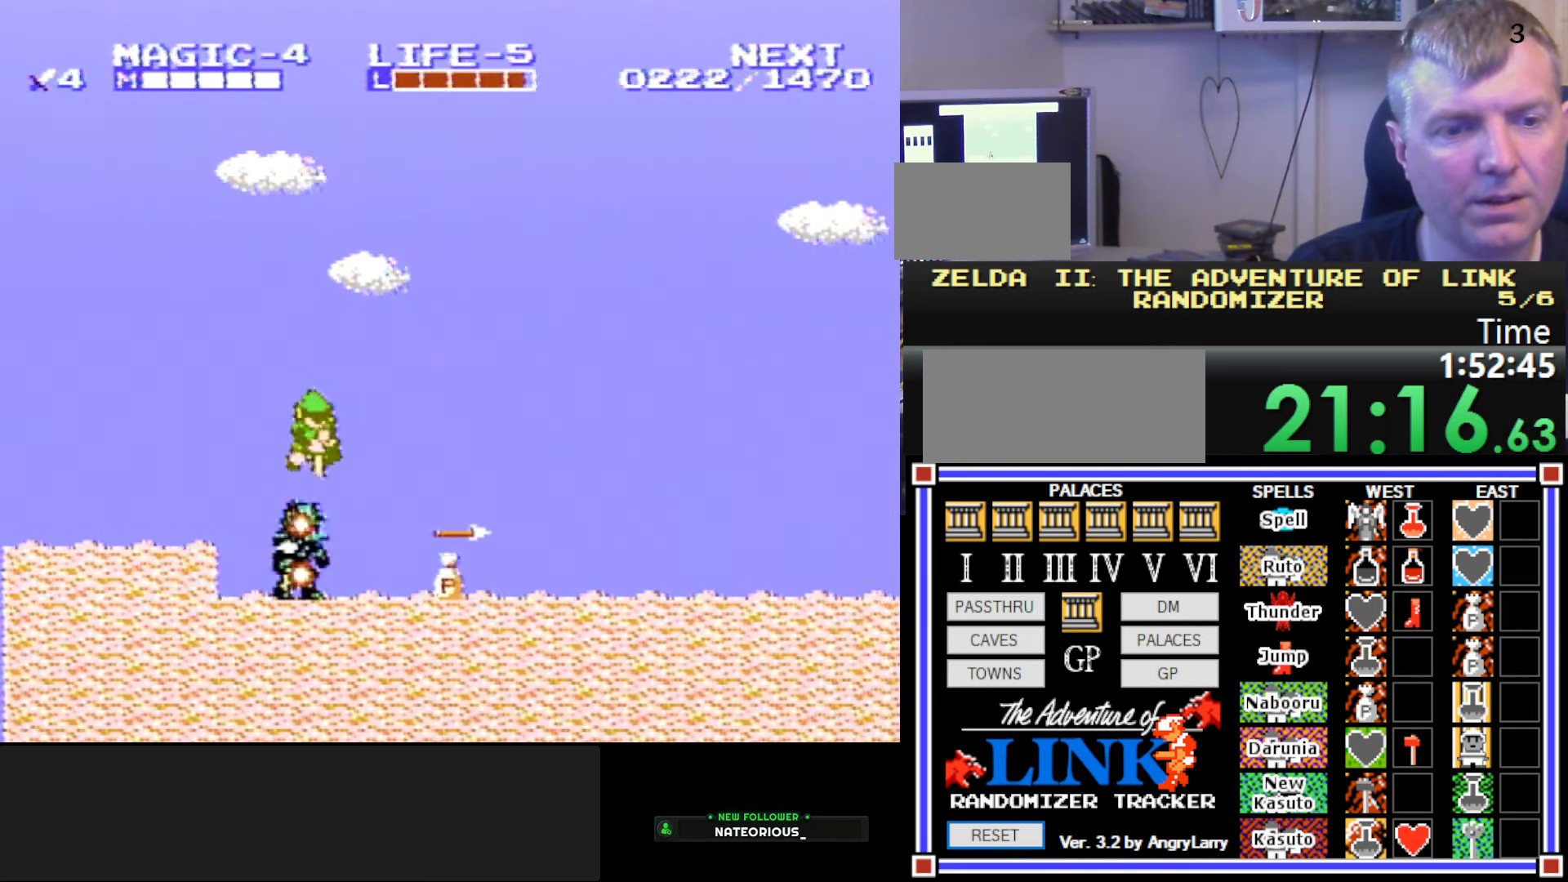
{"buttons": ["DPAD_RIGHT"], "events": [[33, "DPAD_DOWN", "up"], [50, "DPAD_DOWN", "down"], [233, "DPAD_DOWN", "up"]]}
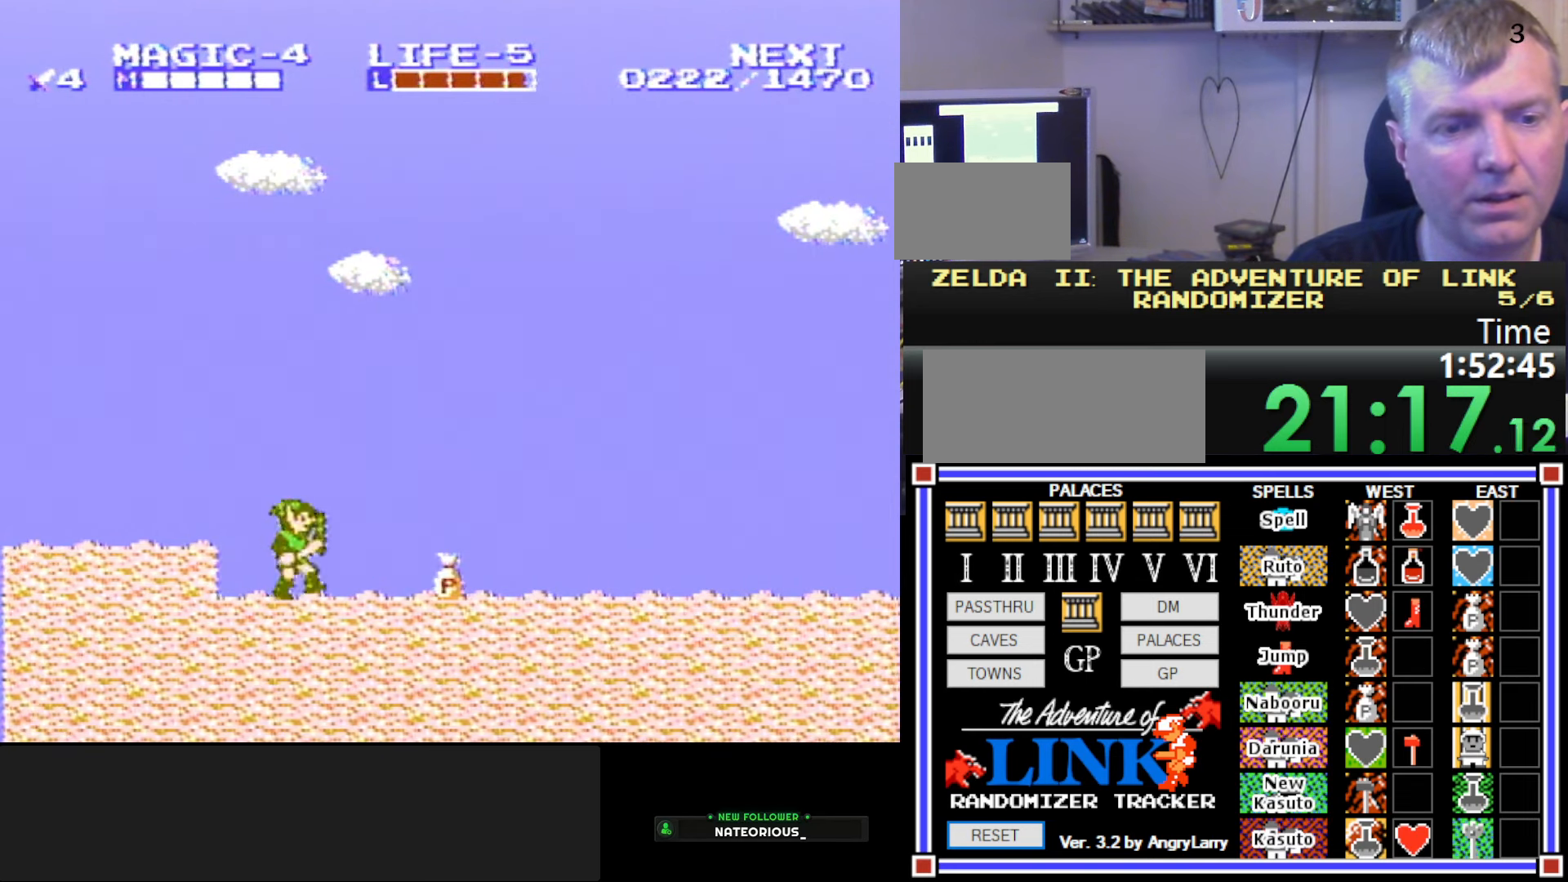
{"buttons": ["DPAD_LEFT"], "events": [[283, "DPAD_DOWN", "down"], [300, "B", "down"], [333, "DPAD_RIGHT", "up"], [366, "DPAD_LEFT", "down"], [400, "DPAD_DOWN", "up"], [466, "B", "up"]]}
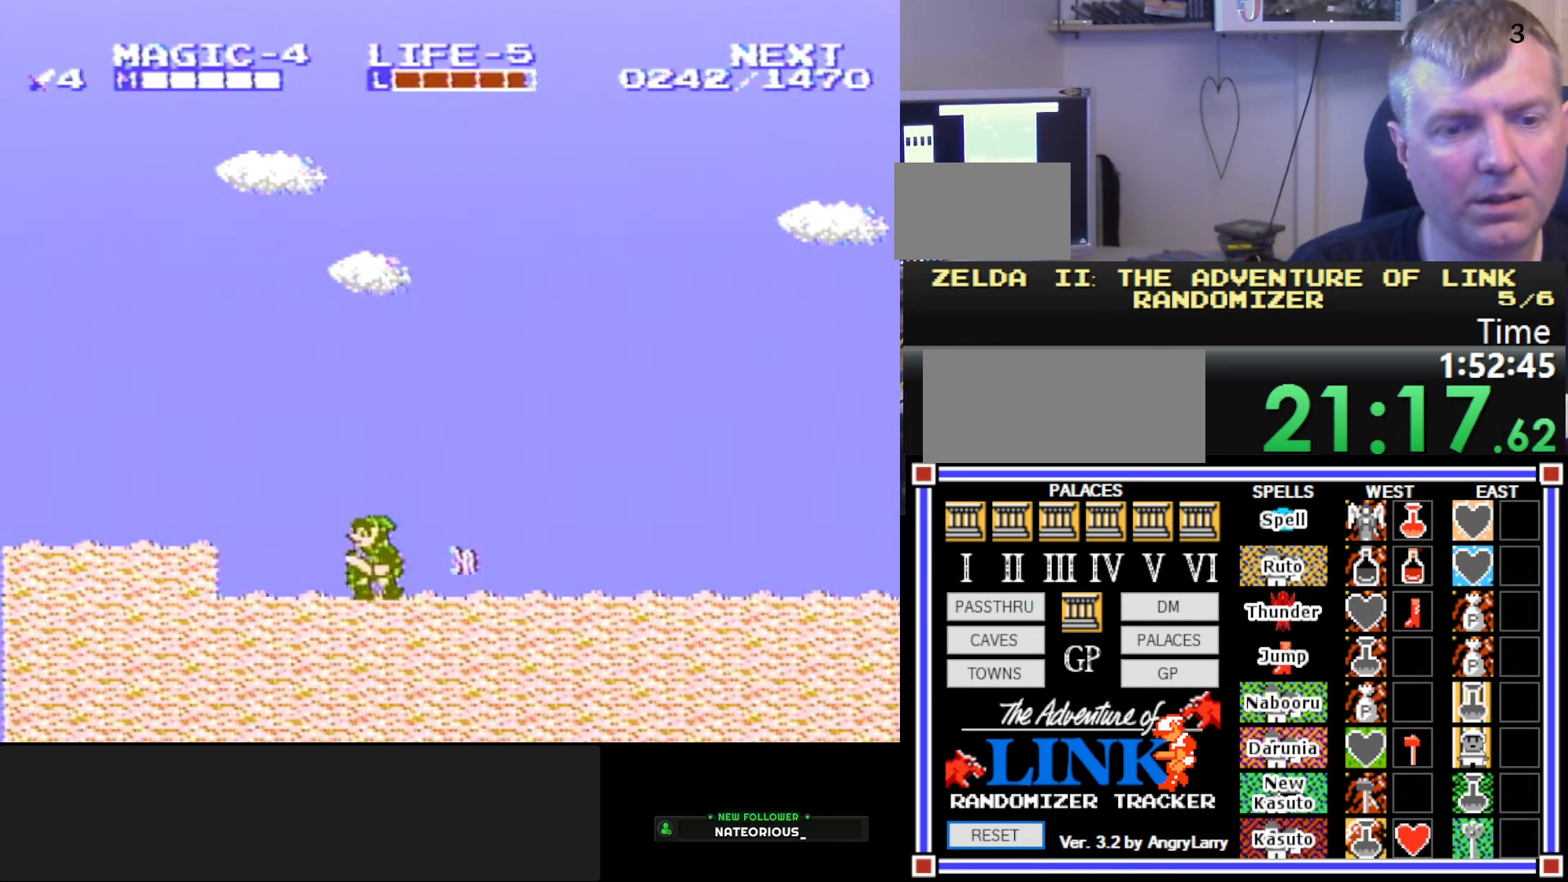
{"buttons": ["DPAD_LEFT"], "events": [[283, "A", "down"], [466, "A", "up"]]}
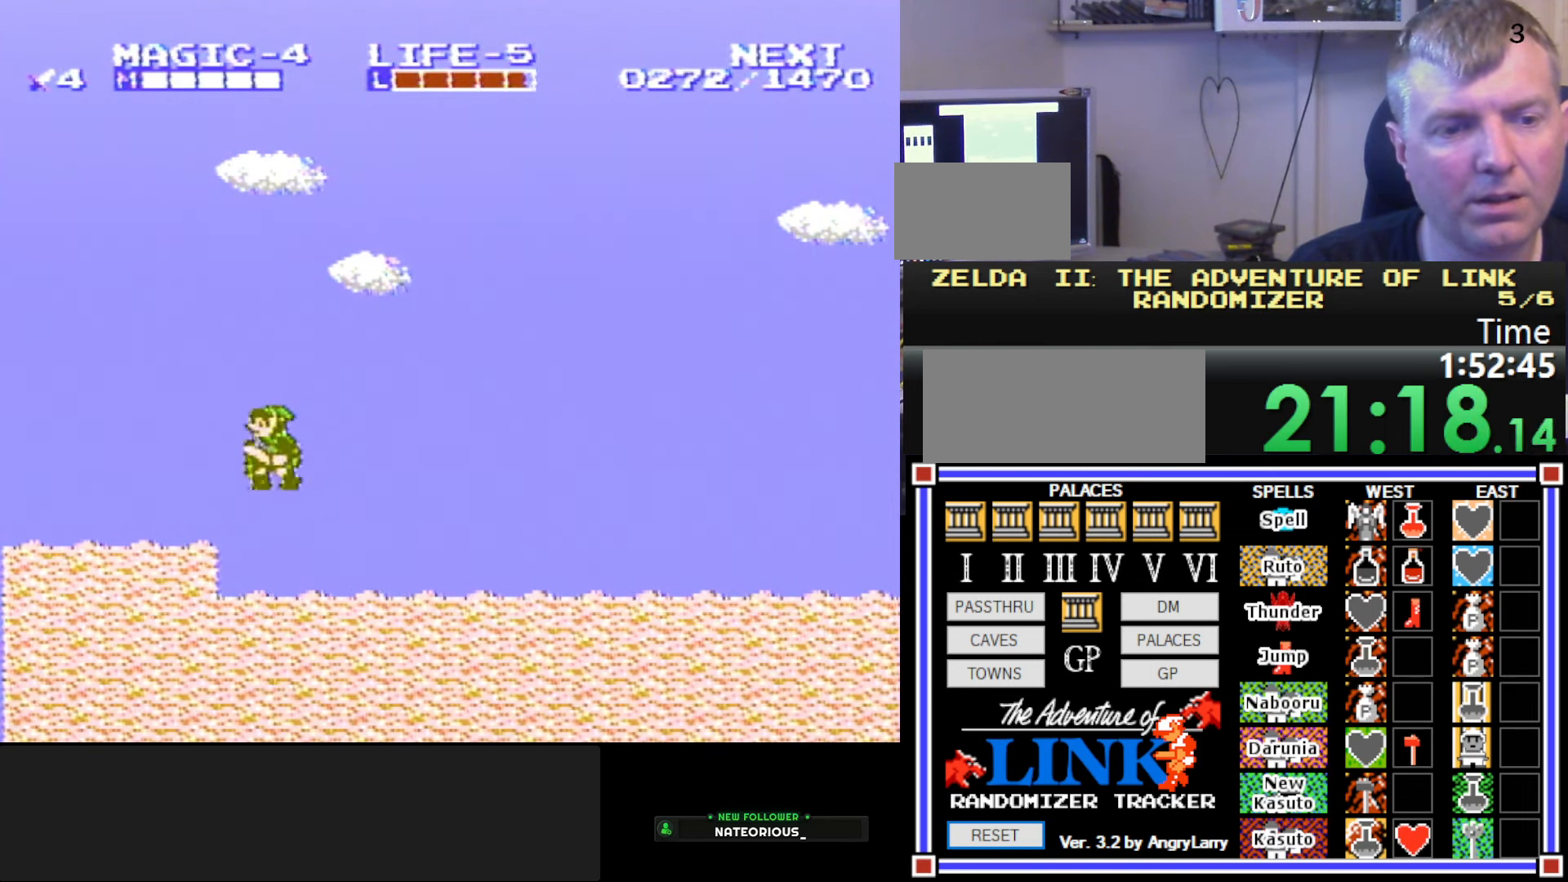
{"buttons": ["B", "DPAD_LEFT"], "events": [[366, "A", "down"], [466, "B", "down"], [483, "A", "up"]]}
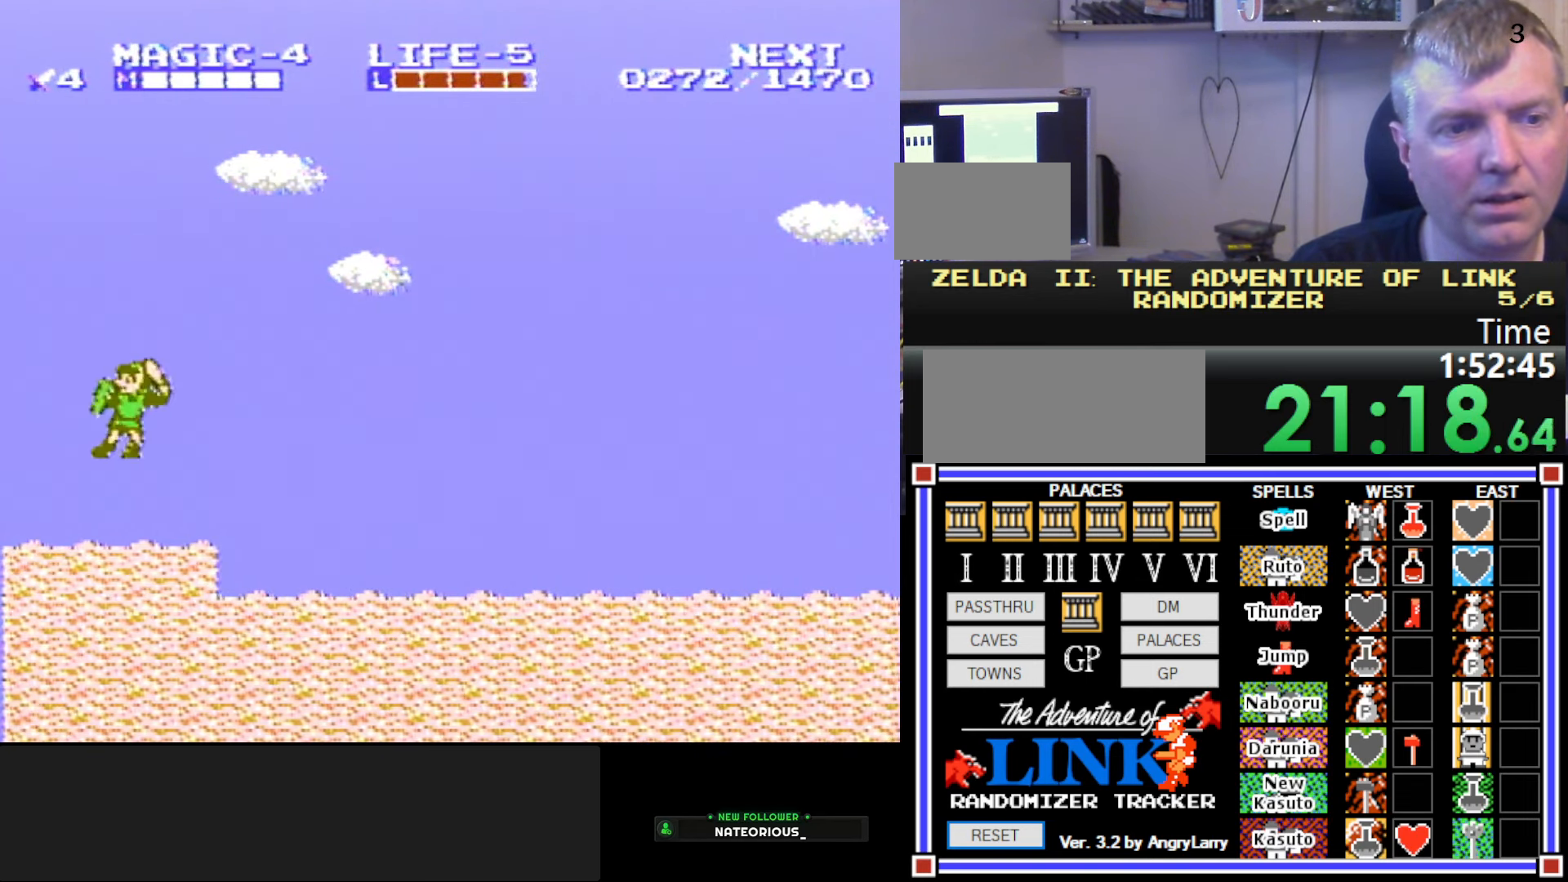
{"buttons": ["DPAD_LEFT"], "events": [[150, "B", "up"]]}
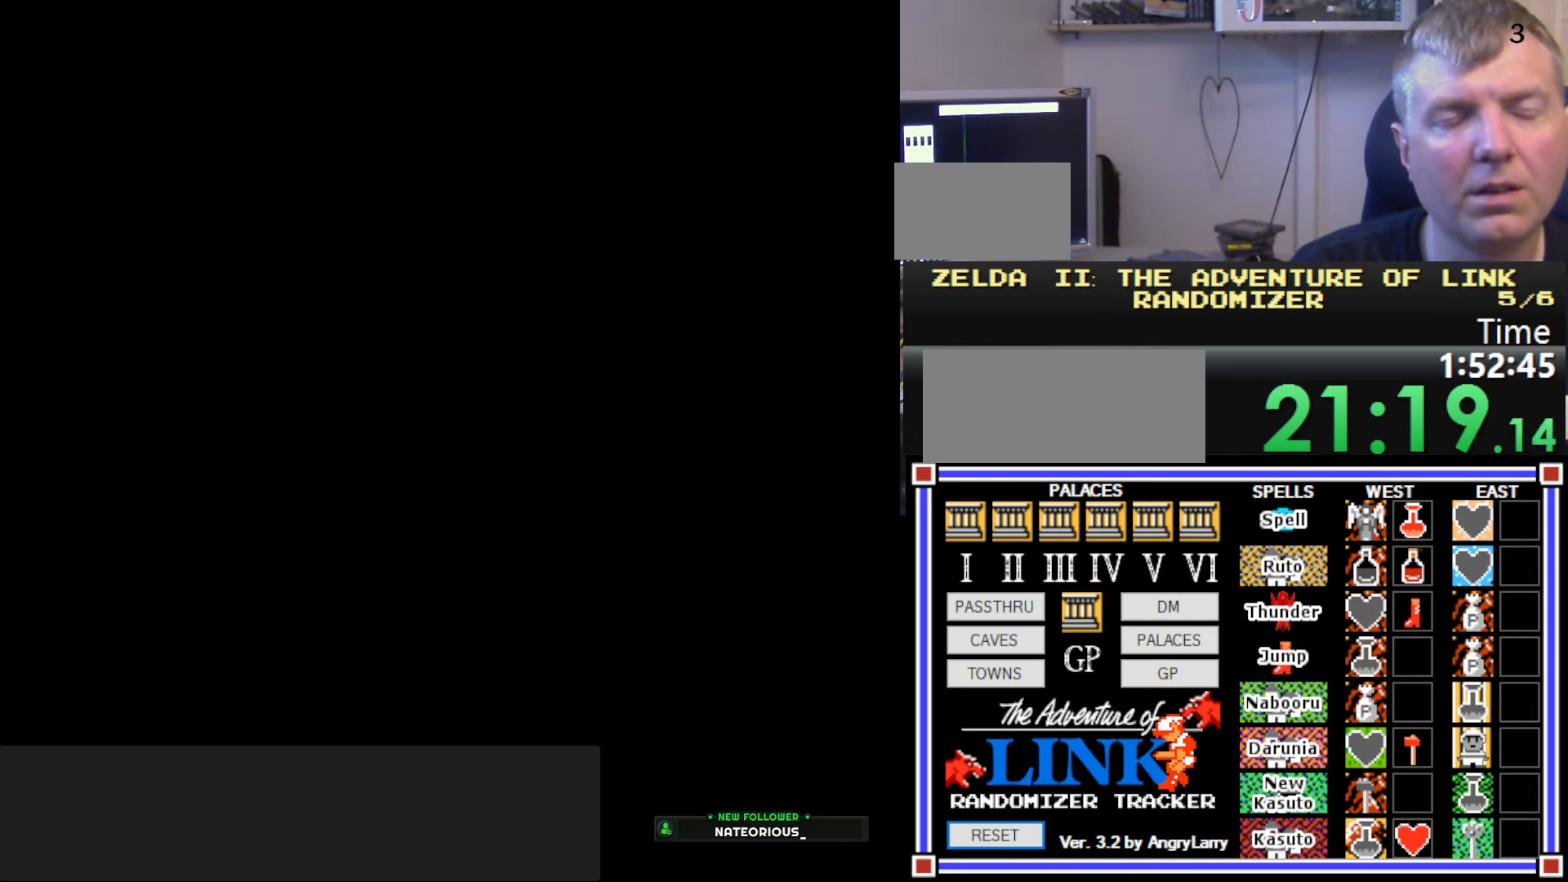
{"buttons": ["DPAD_LEFT"], "events": []}
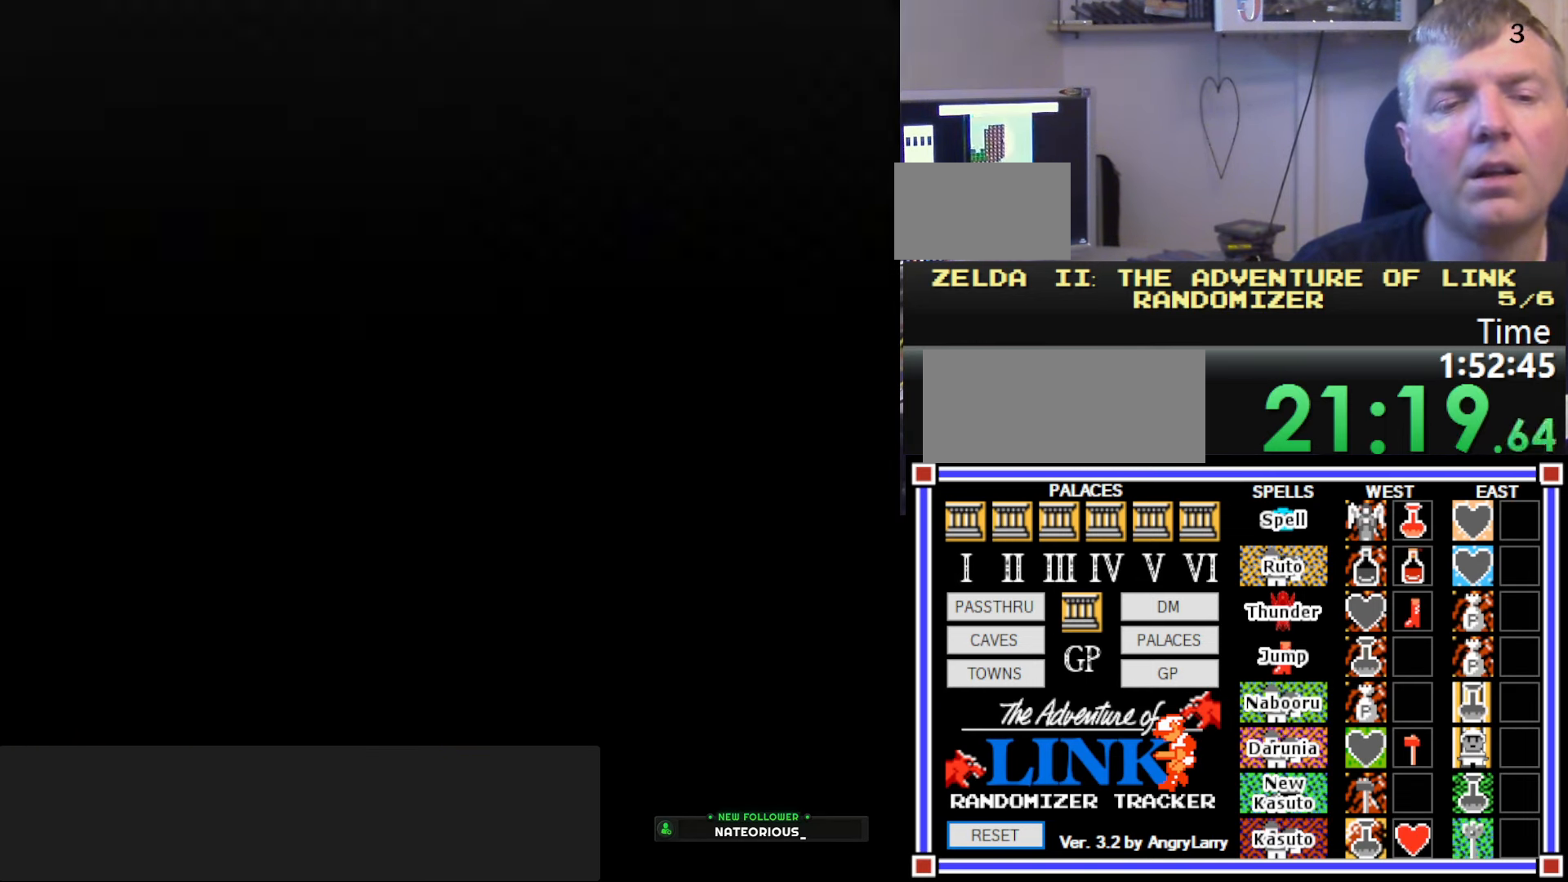
{"buttons": [], "events": [[116, "DPAD_LEFT", "up"]]}
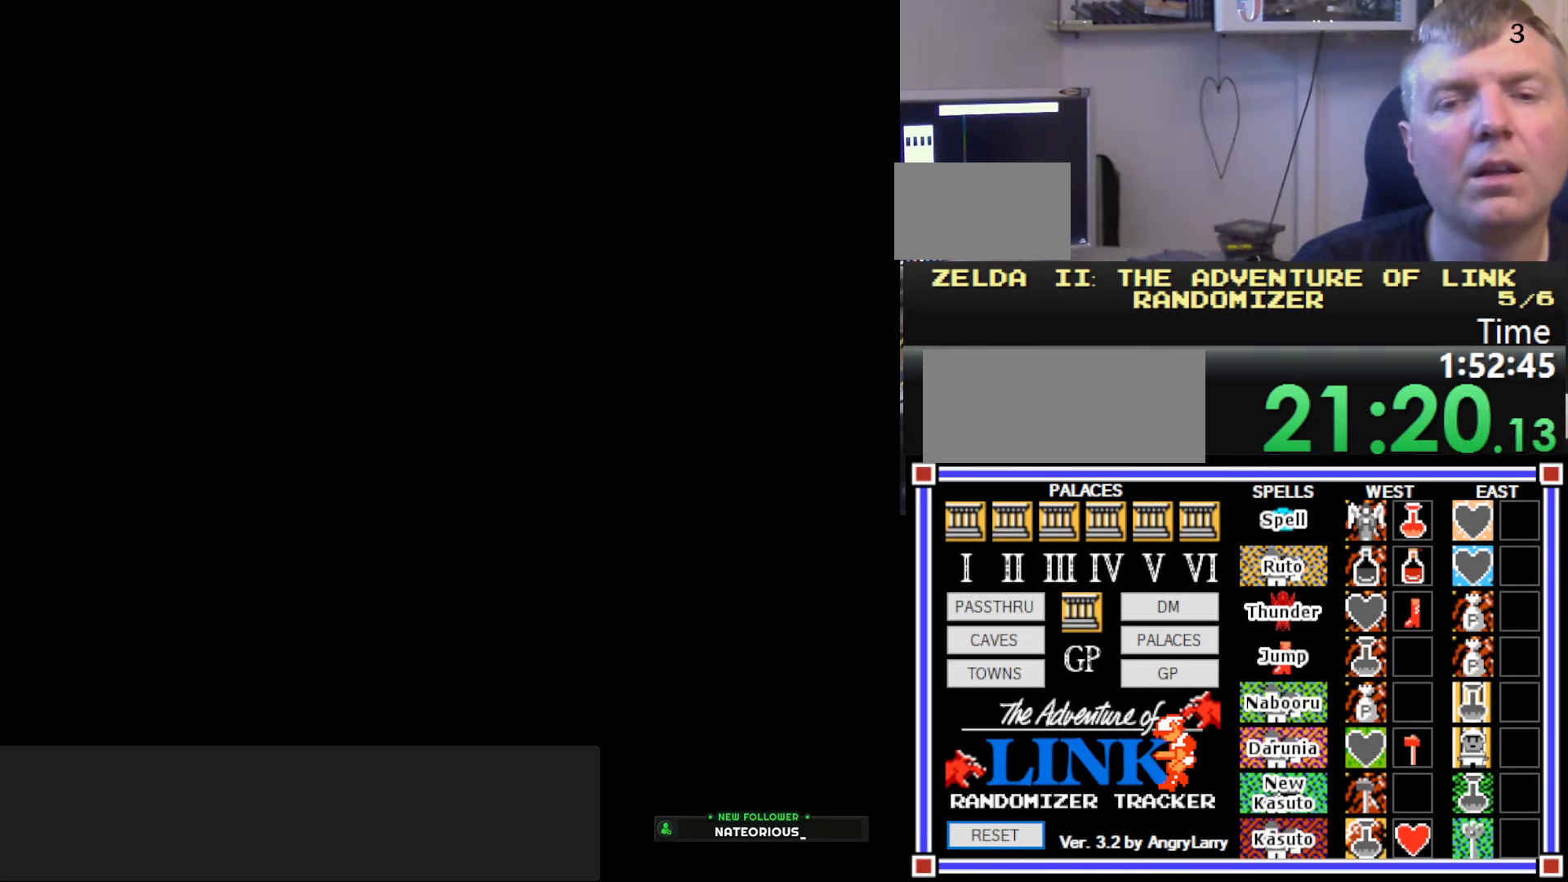
{"buttons": ["DPAD_RIGHT"], "events": [[467, "DPAD_RIGHT", "down"]]}
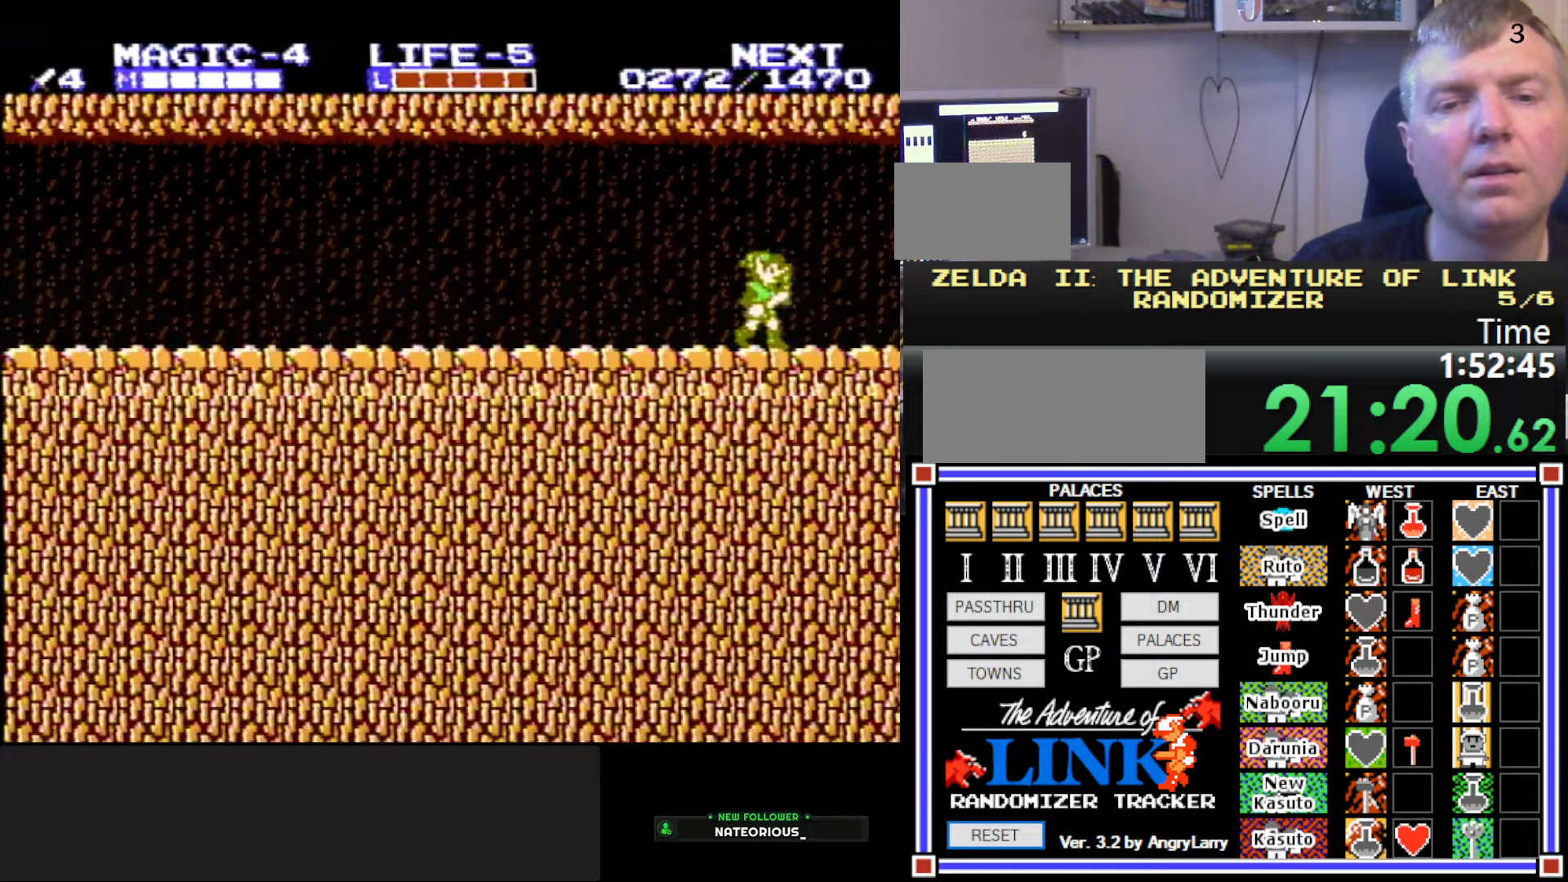
{"buttons": ["B", "DPAD_RIGHT"], "events": [[300, "A", "down"], [333, "B", "down"], [467, "A", "up"]]}
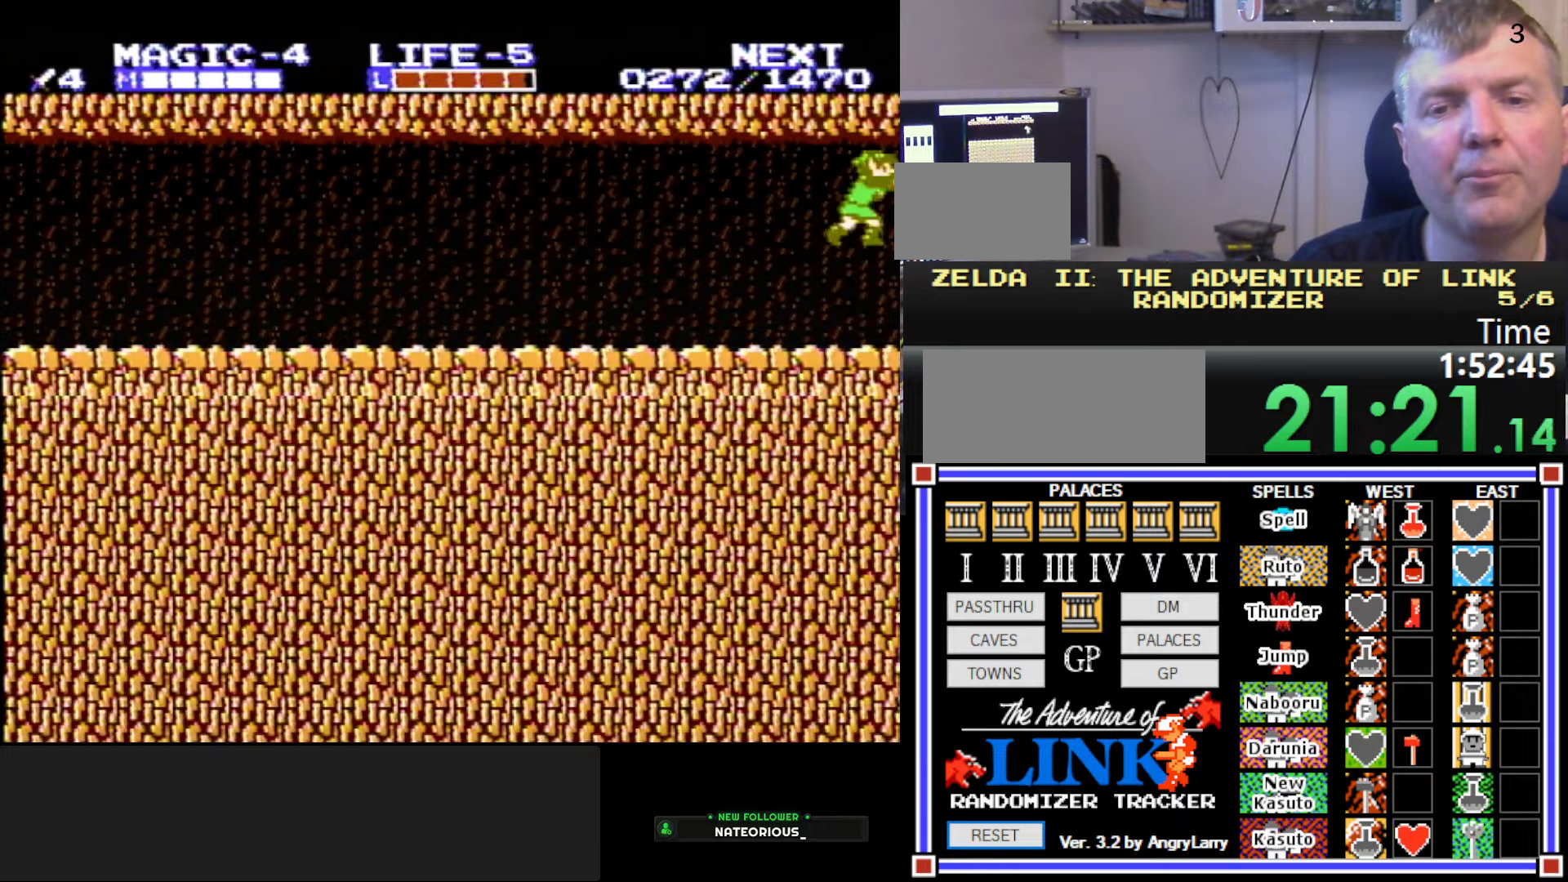
{"buttons": ["DPAD_RIGHT"], "events": [[17, "DPAD_RIGHT", "up"], [50, "B", "up"], [133, "DPAD_RIGHT", "down"]]}
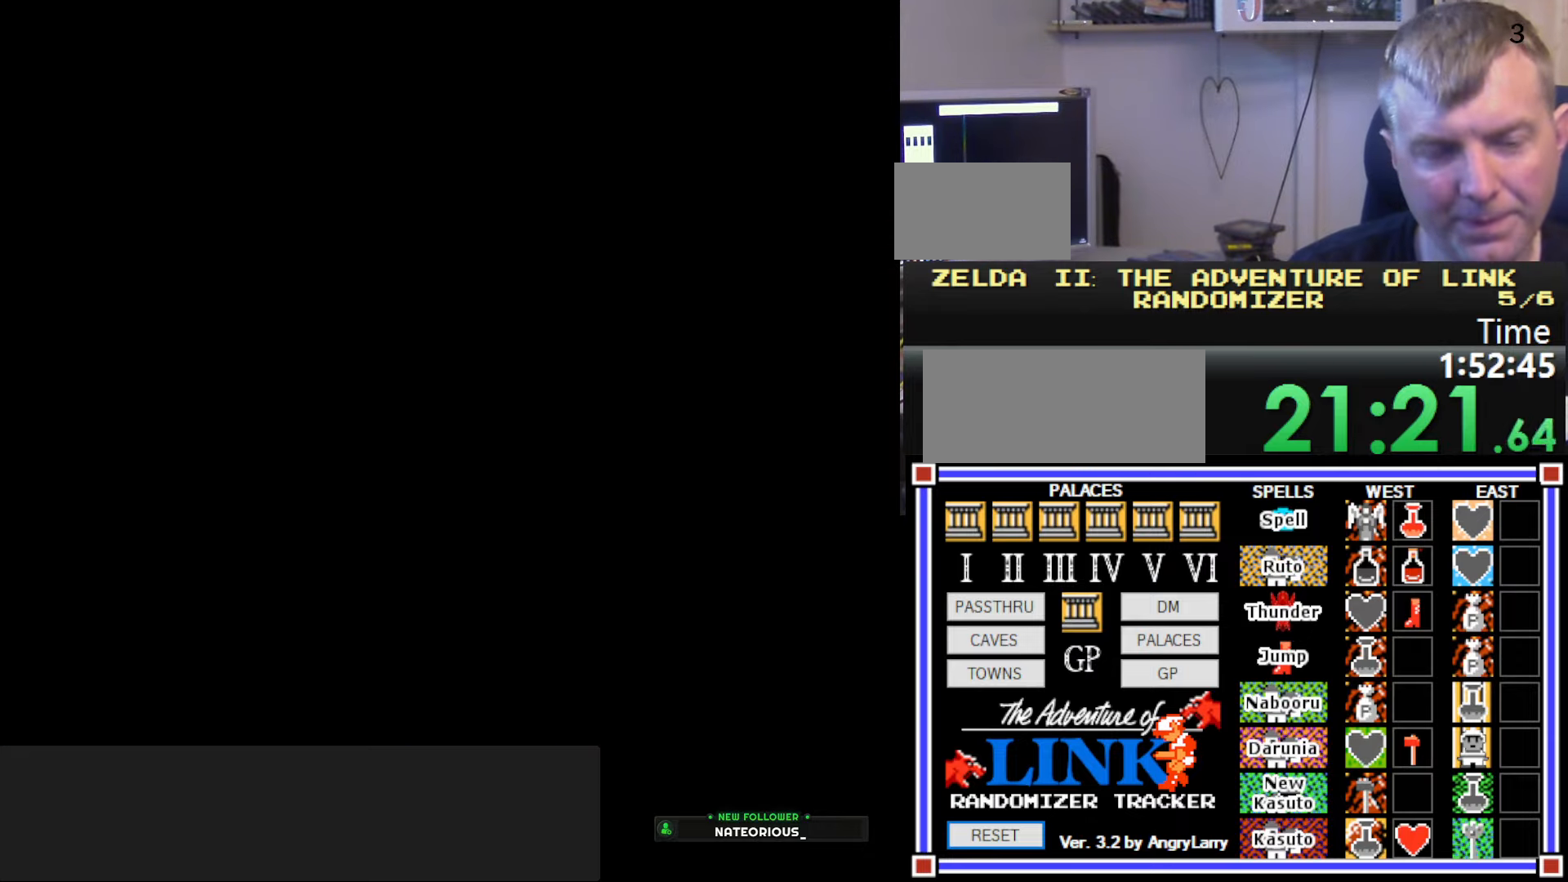
{"buttons": ["DPAD_DOWN"], "events": [[367, "DPAD_DOWN", "down"], [367, "DPAD_RIGHT", "up"]]}
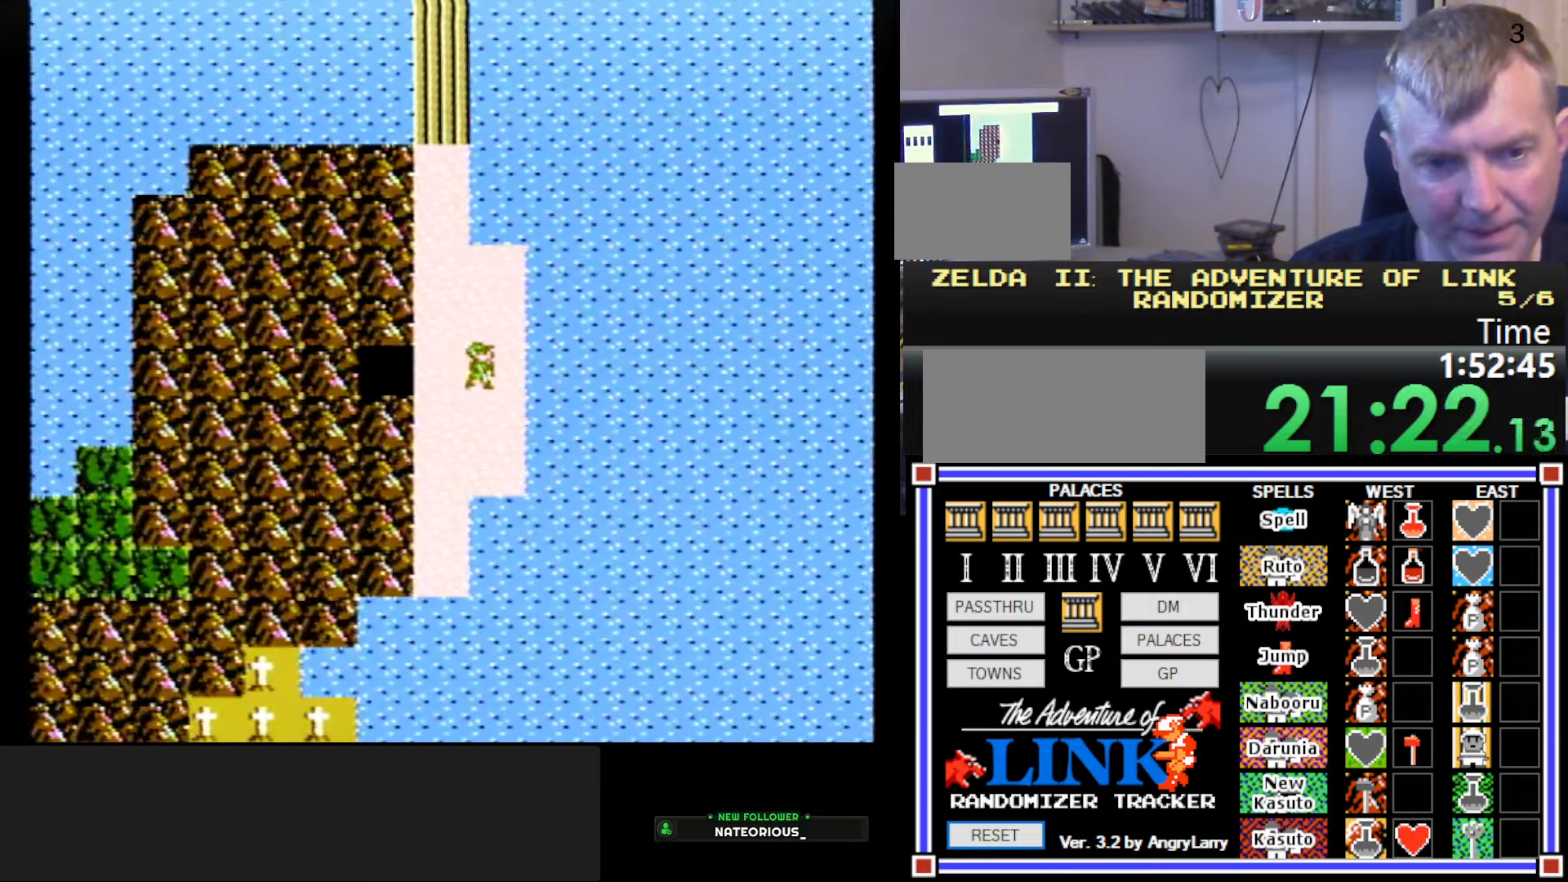
{"buttons": ["DPAD_DOWN"], "events": []}
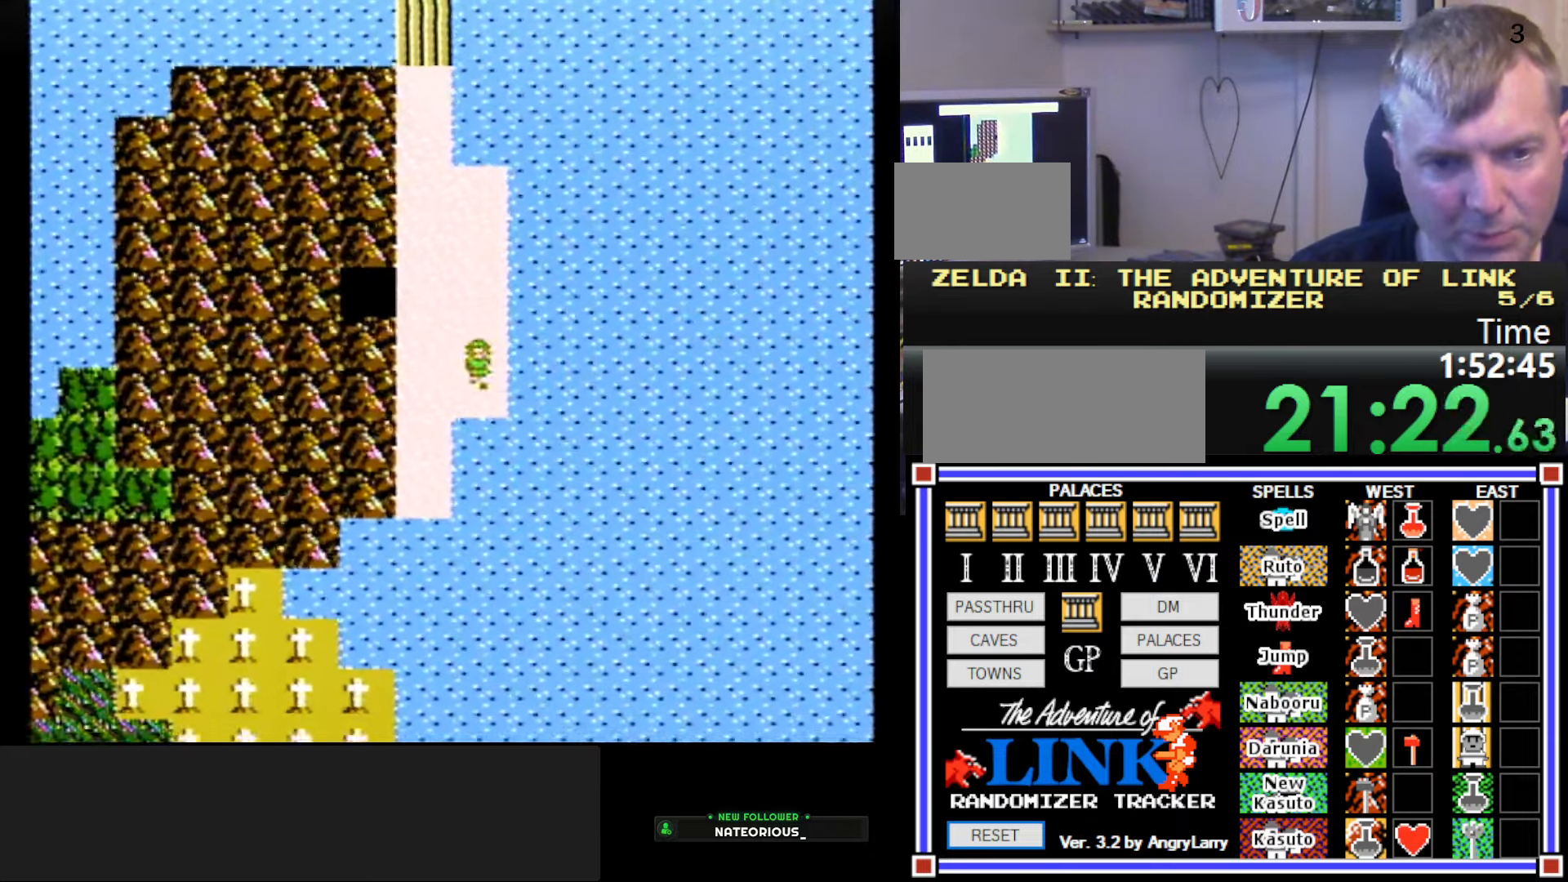
{"buttons": ["DPAD_DOWN"], "events": []}
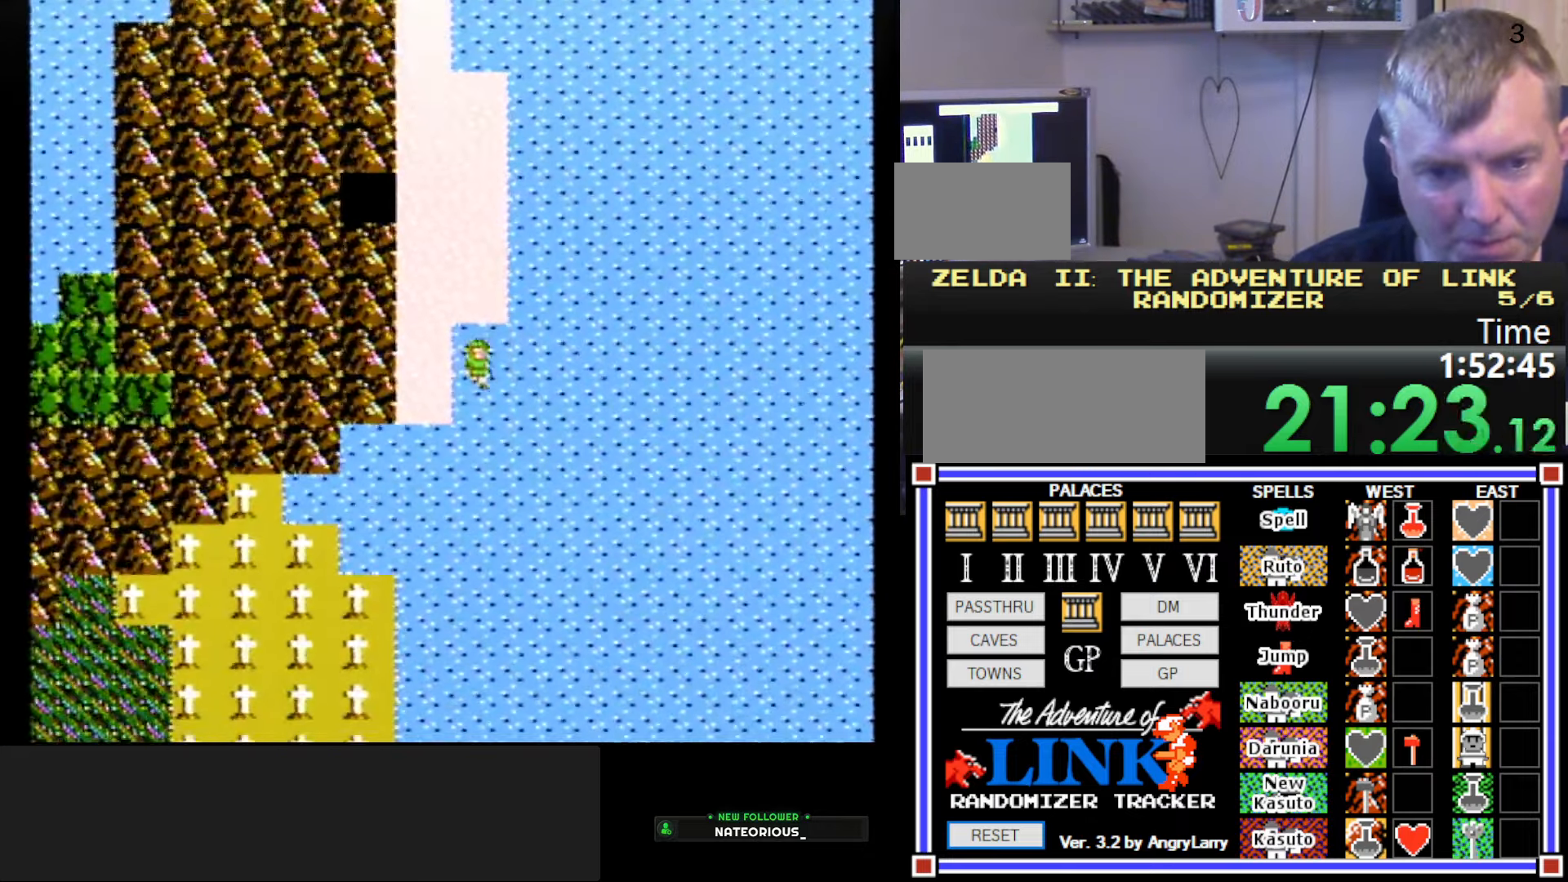
{"buttons": ["DPAD_DOWN"], "events": []}
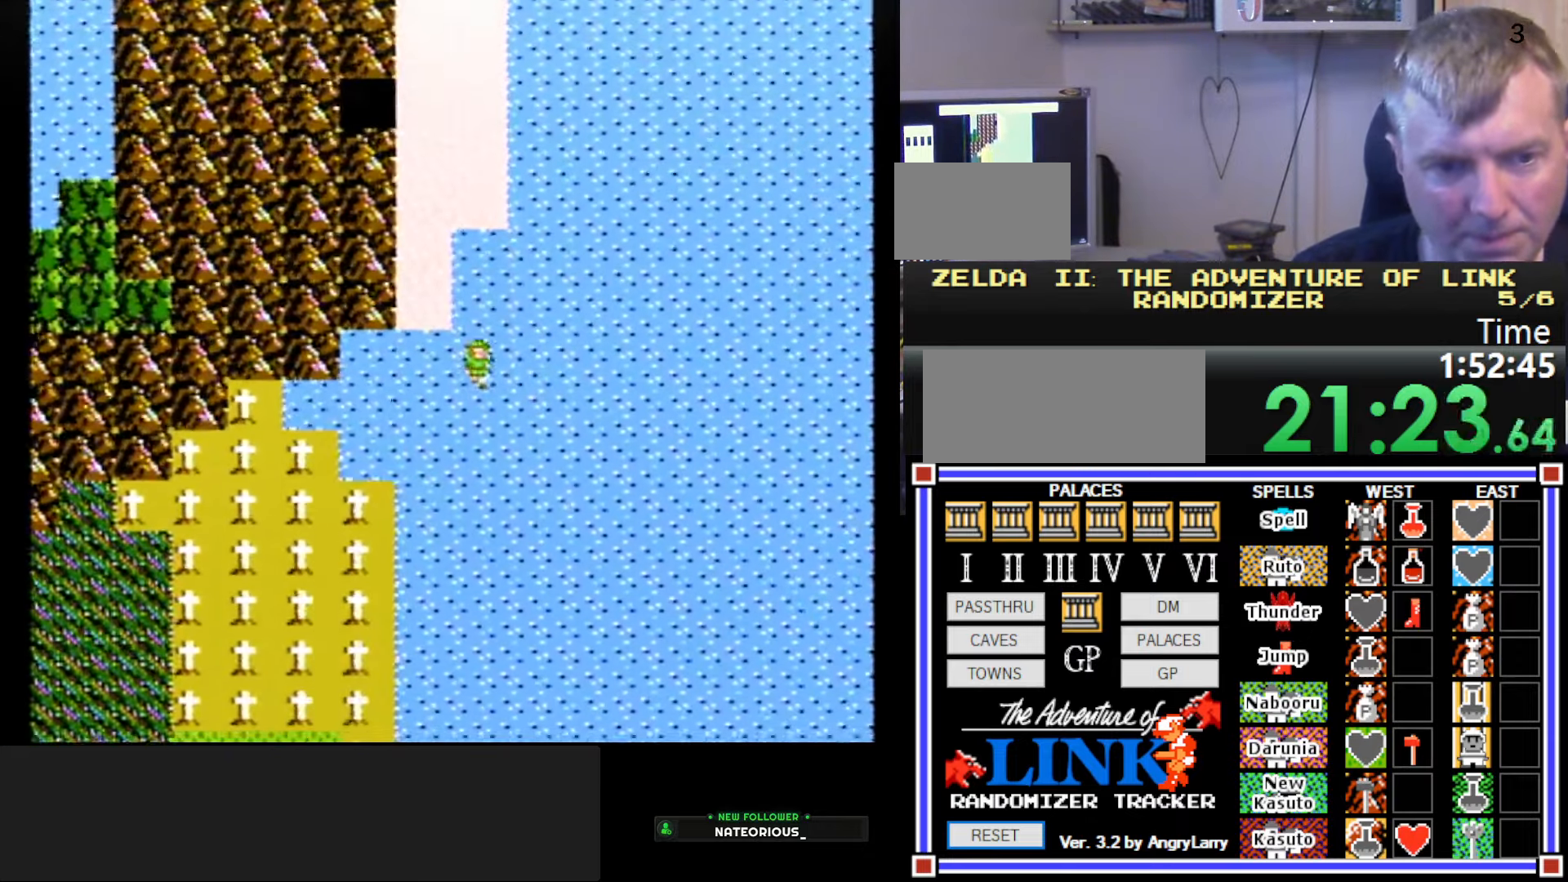
{"buttons": ["DPAD_DOWN"], "events": []}
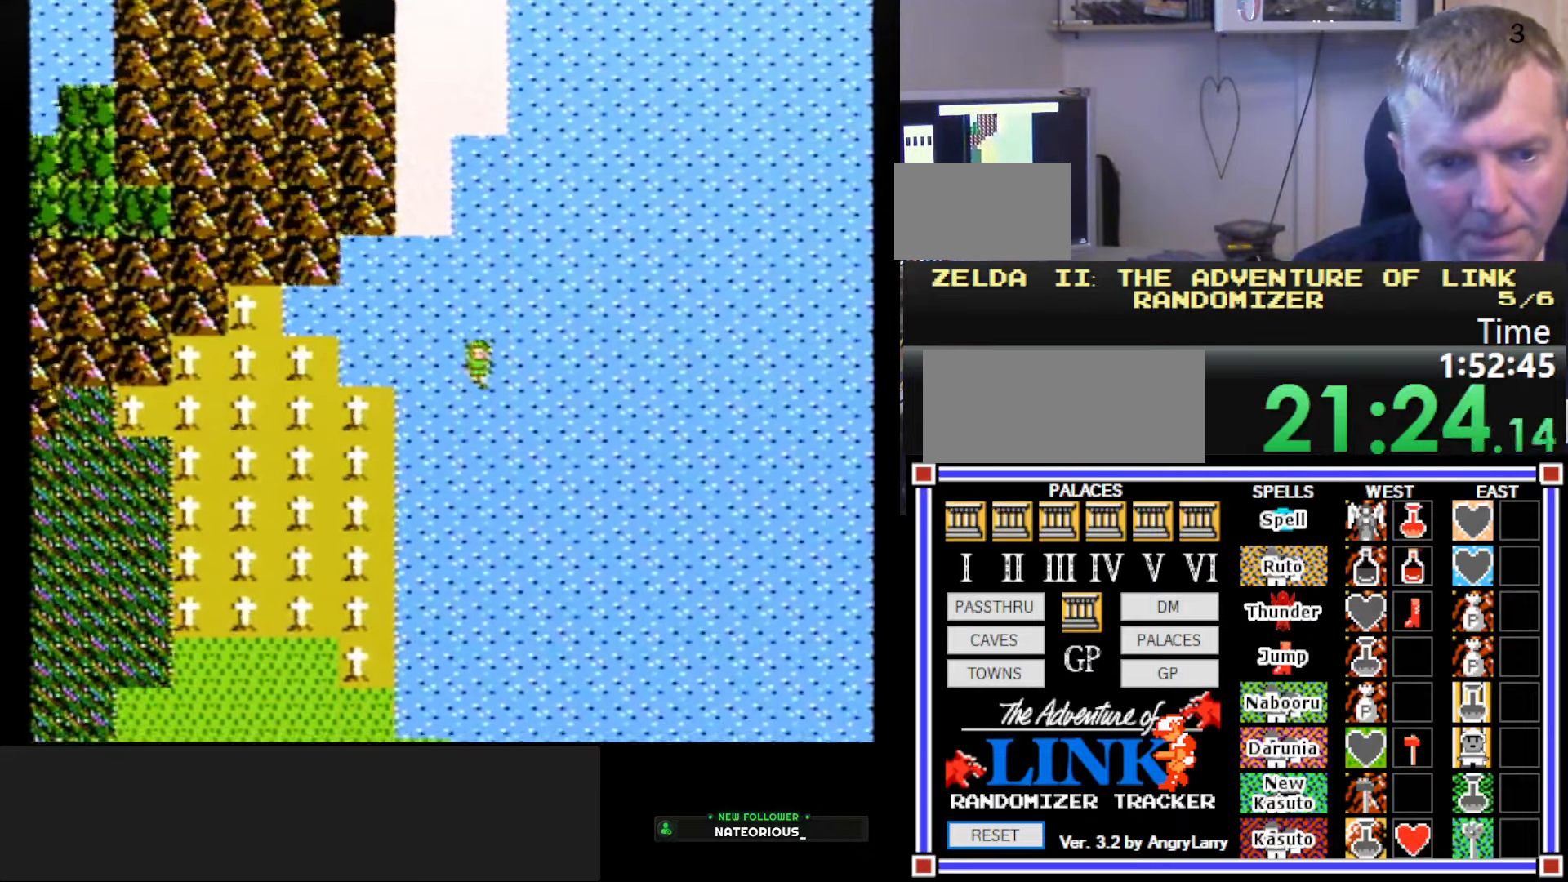
{"buttons": ["DPAD_DOWN"], "events": []}
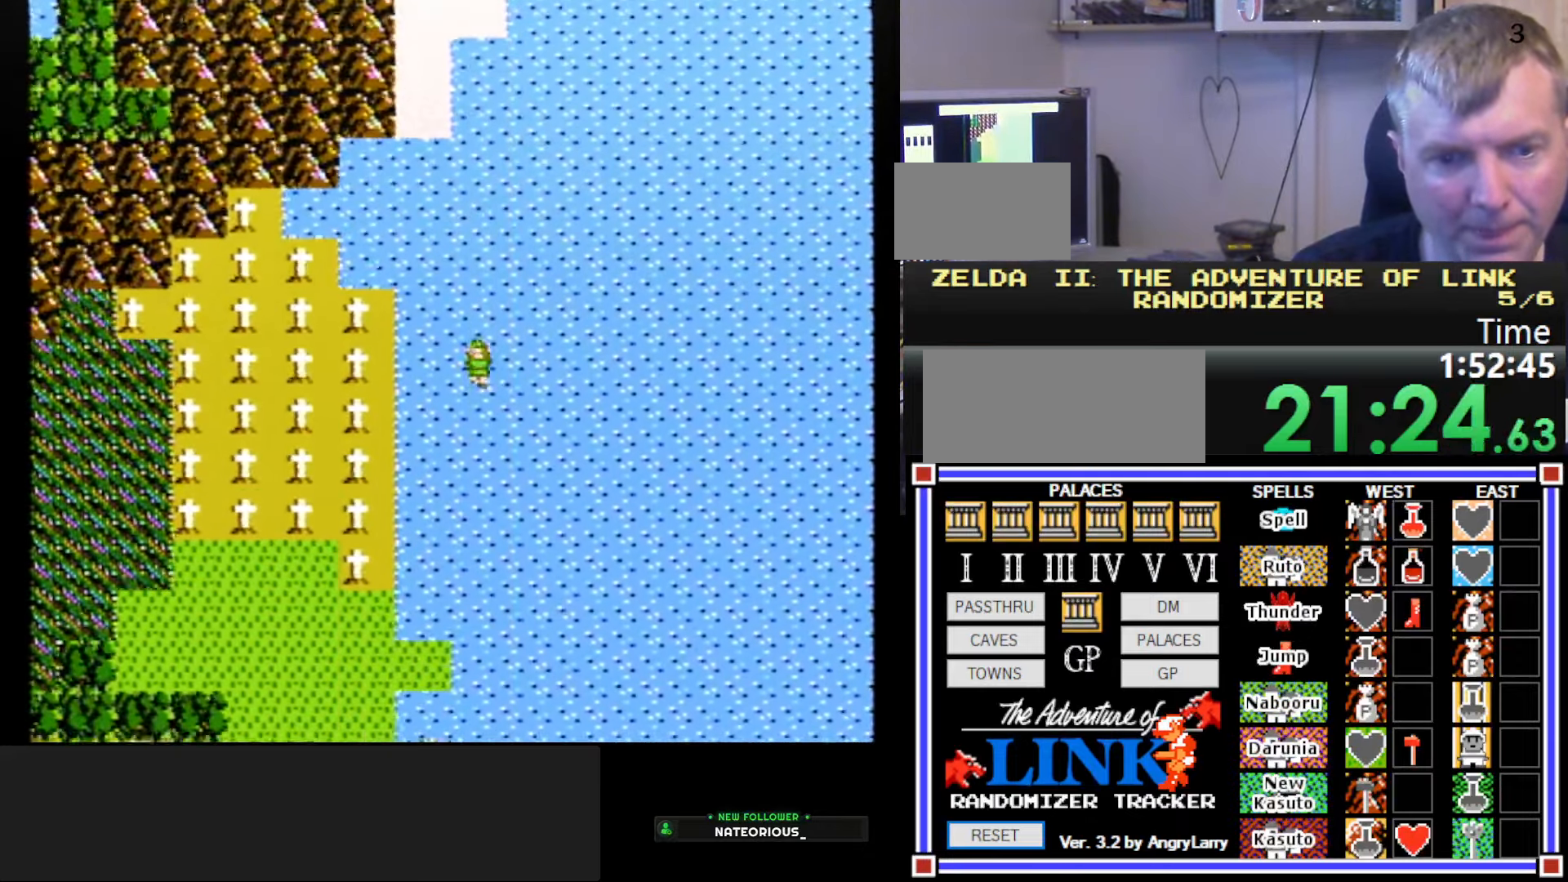
{"buttons": ["DPAD_DOWN"], "events": []}
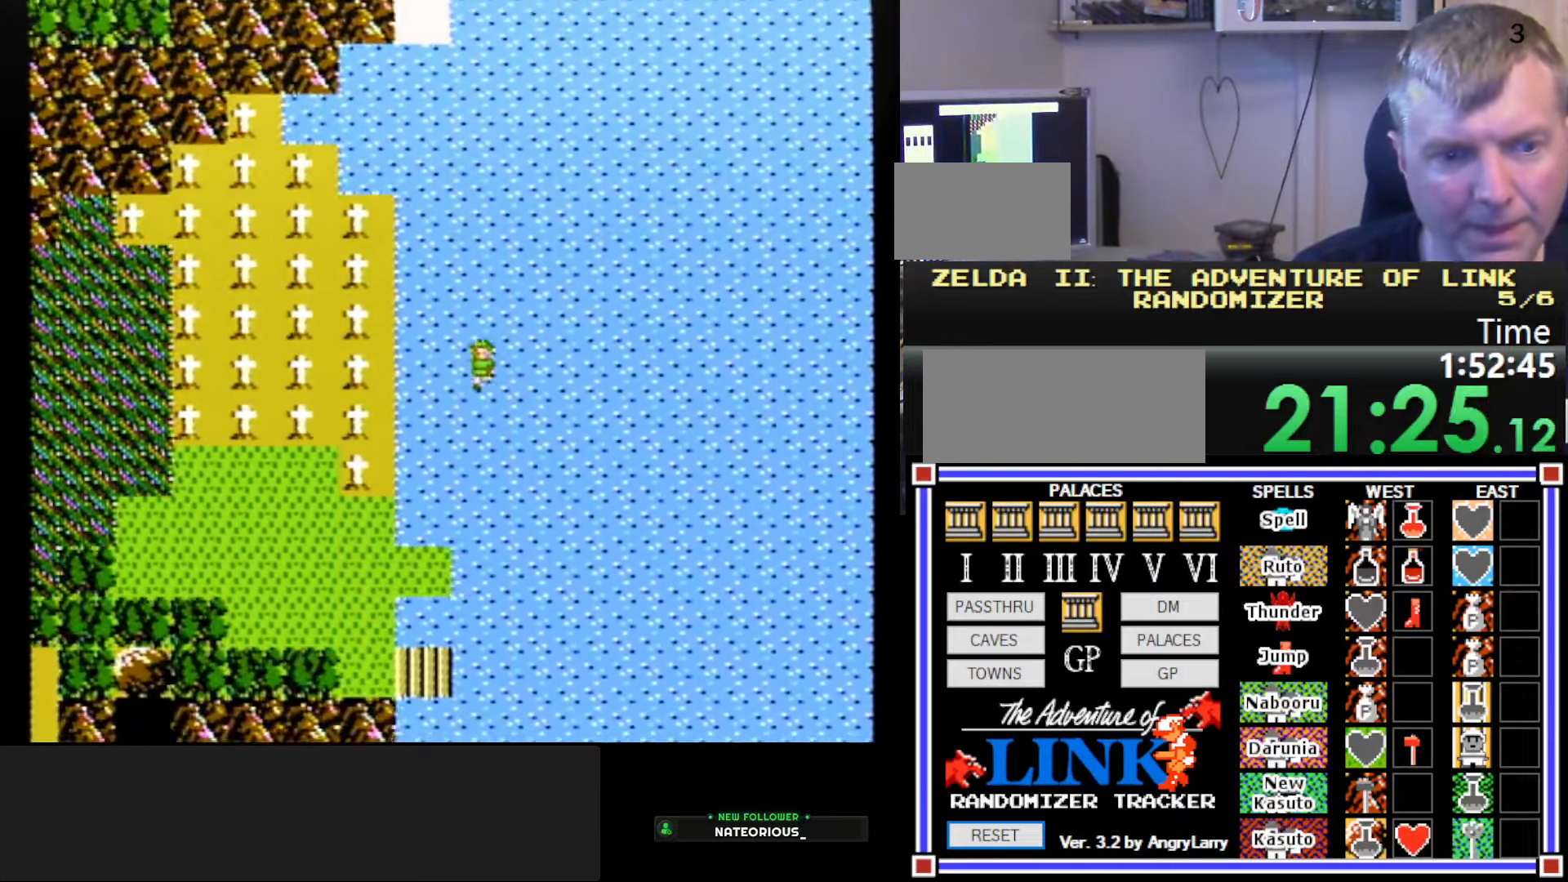
{"buttons": ["DPAD_DOWN"], "events": []}
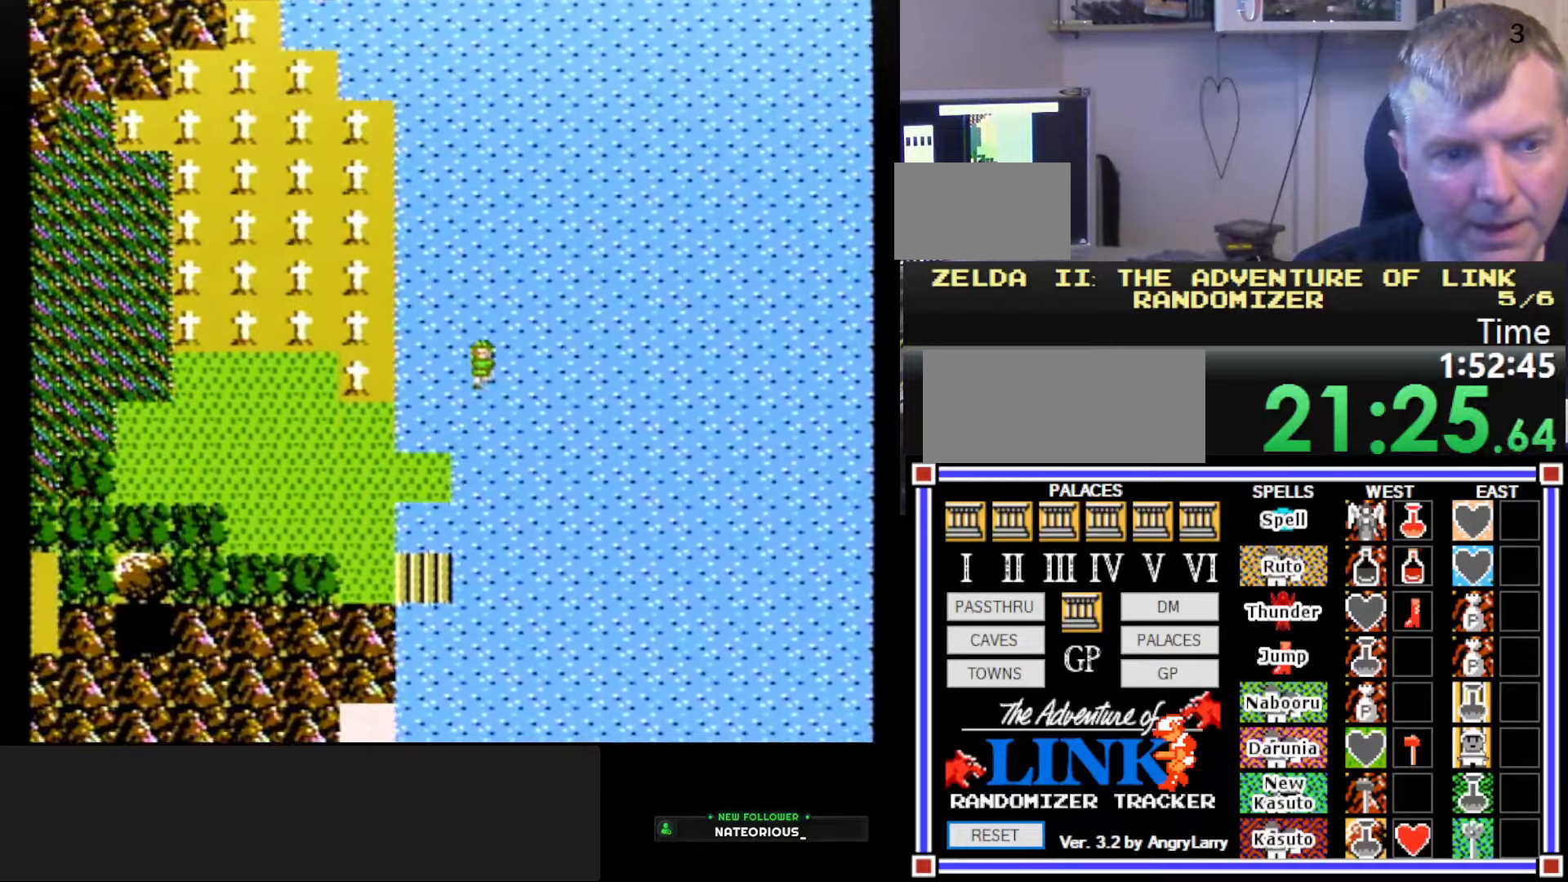
{"buttons": ["DPAD_DOWN"], "events": []}
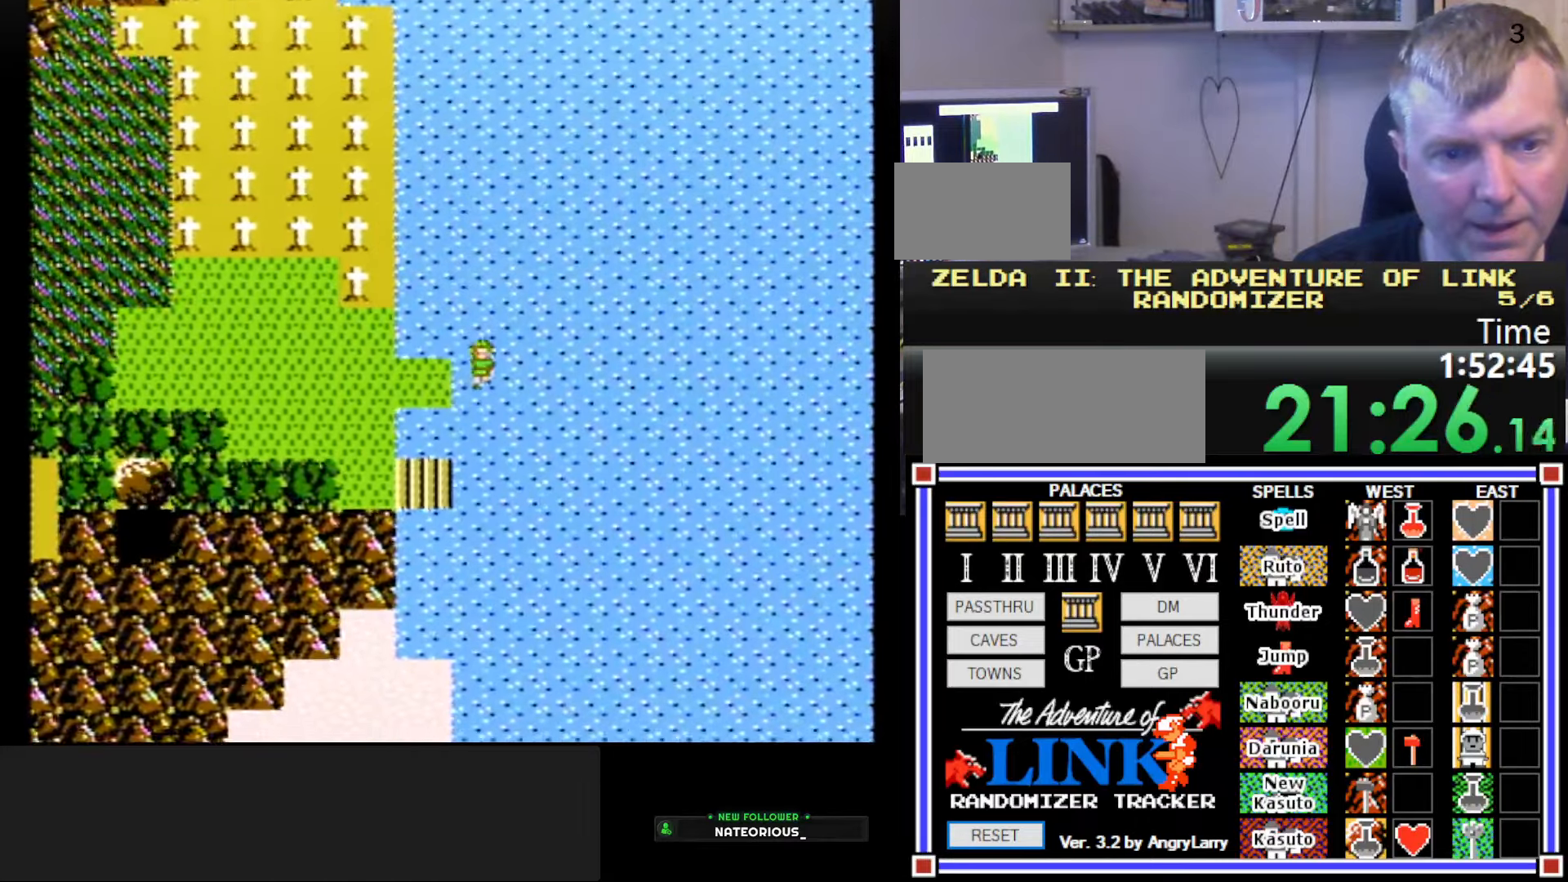
{"buttons": [], "events": [[267, "DPAD_DOWN", "up"]]}
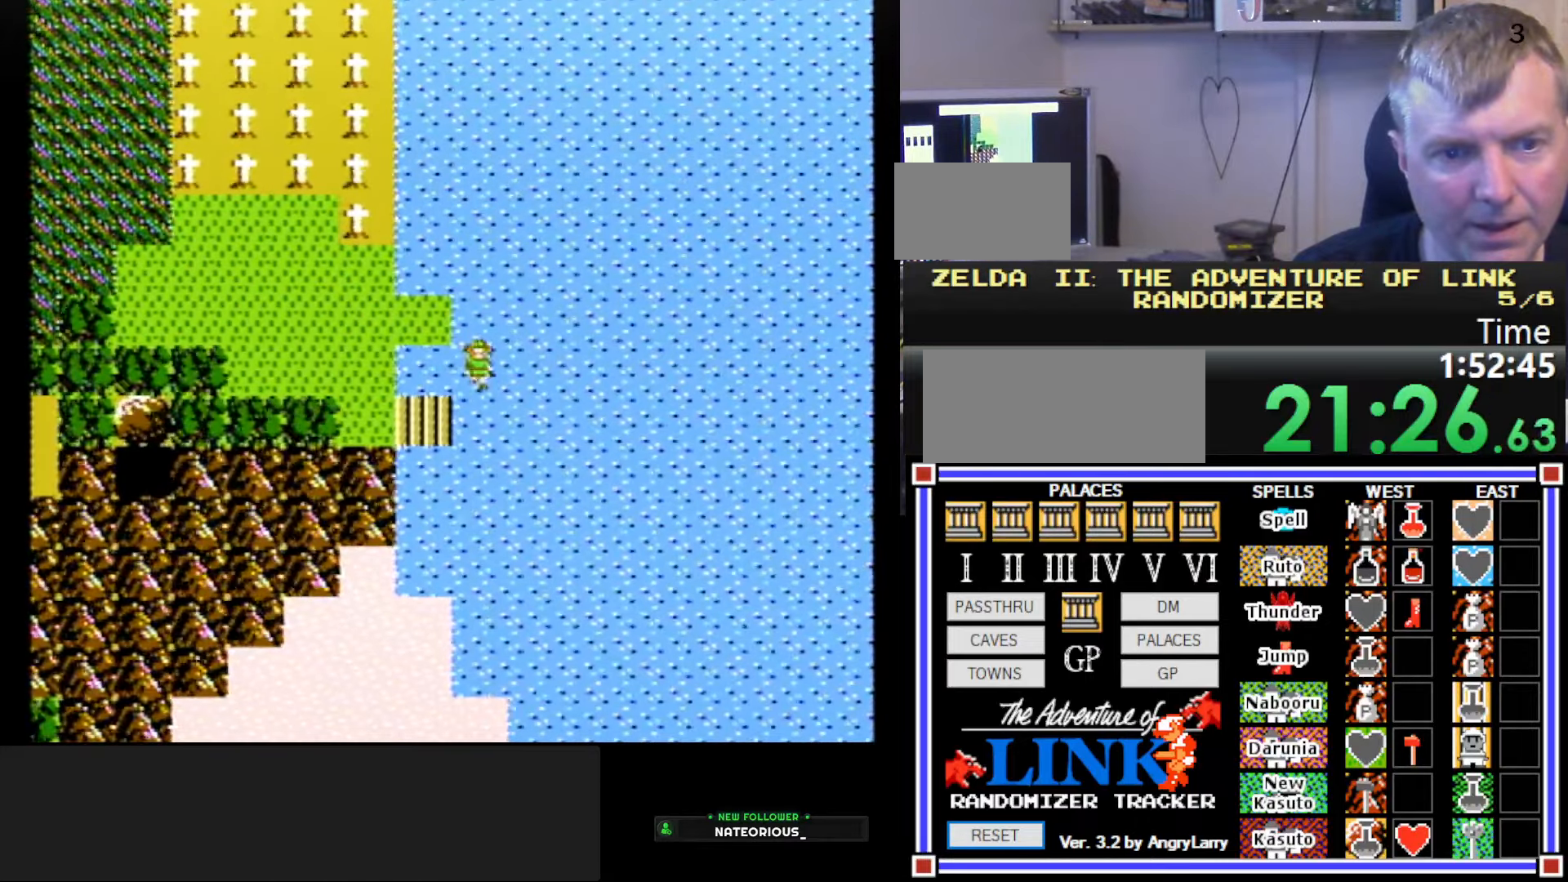
{"buttons": [], "events": []}
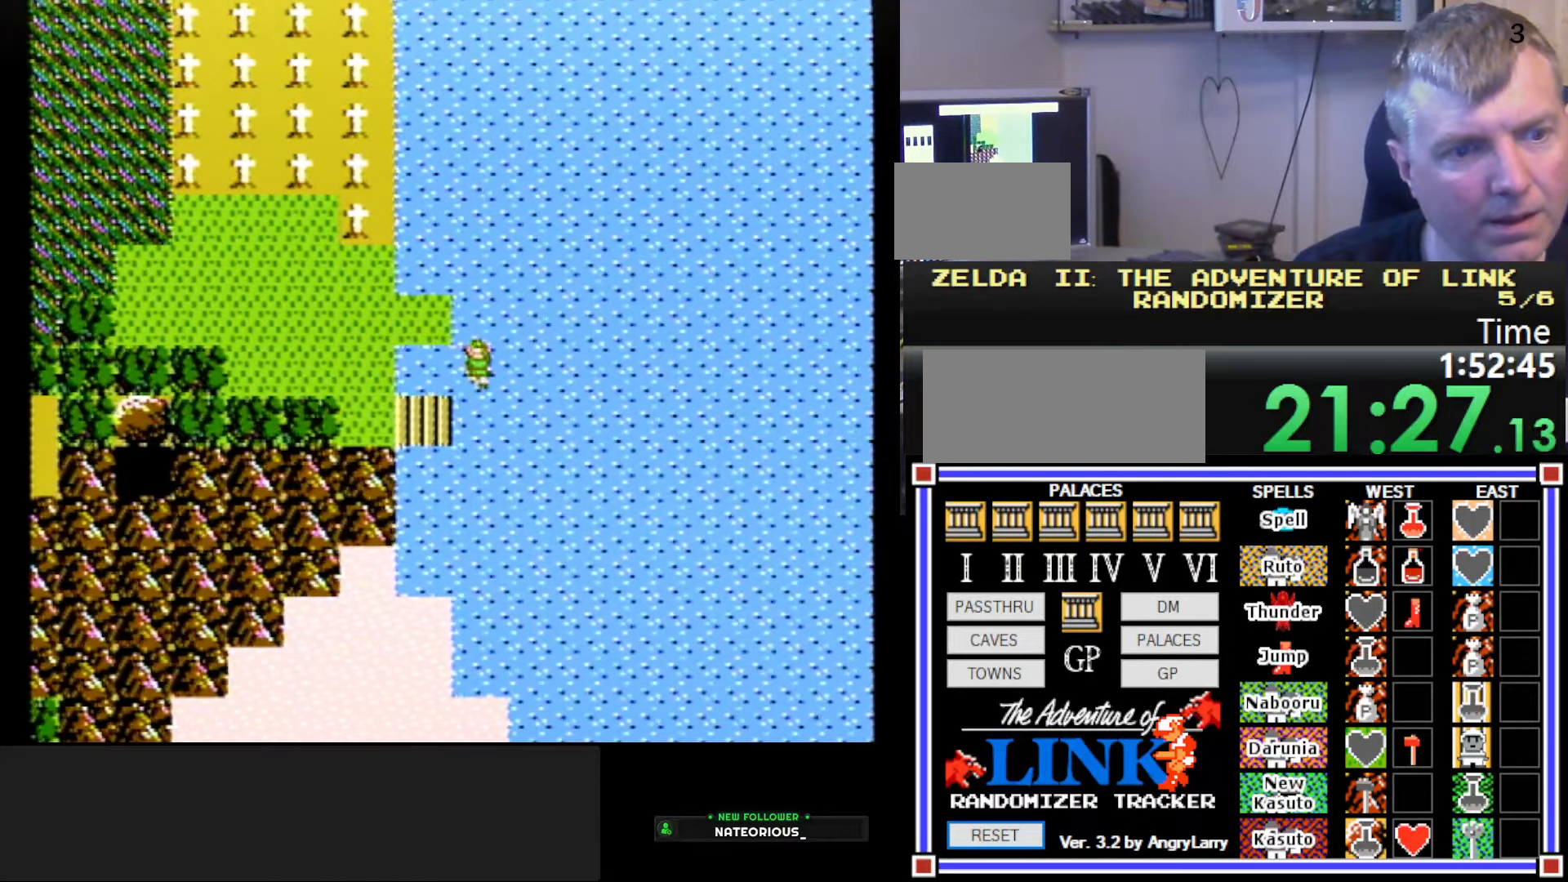
{"buttons": ["DPAD_LEFT"], "events": [[450, "DPAD_LEFT", "down"]]}
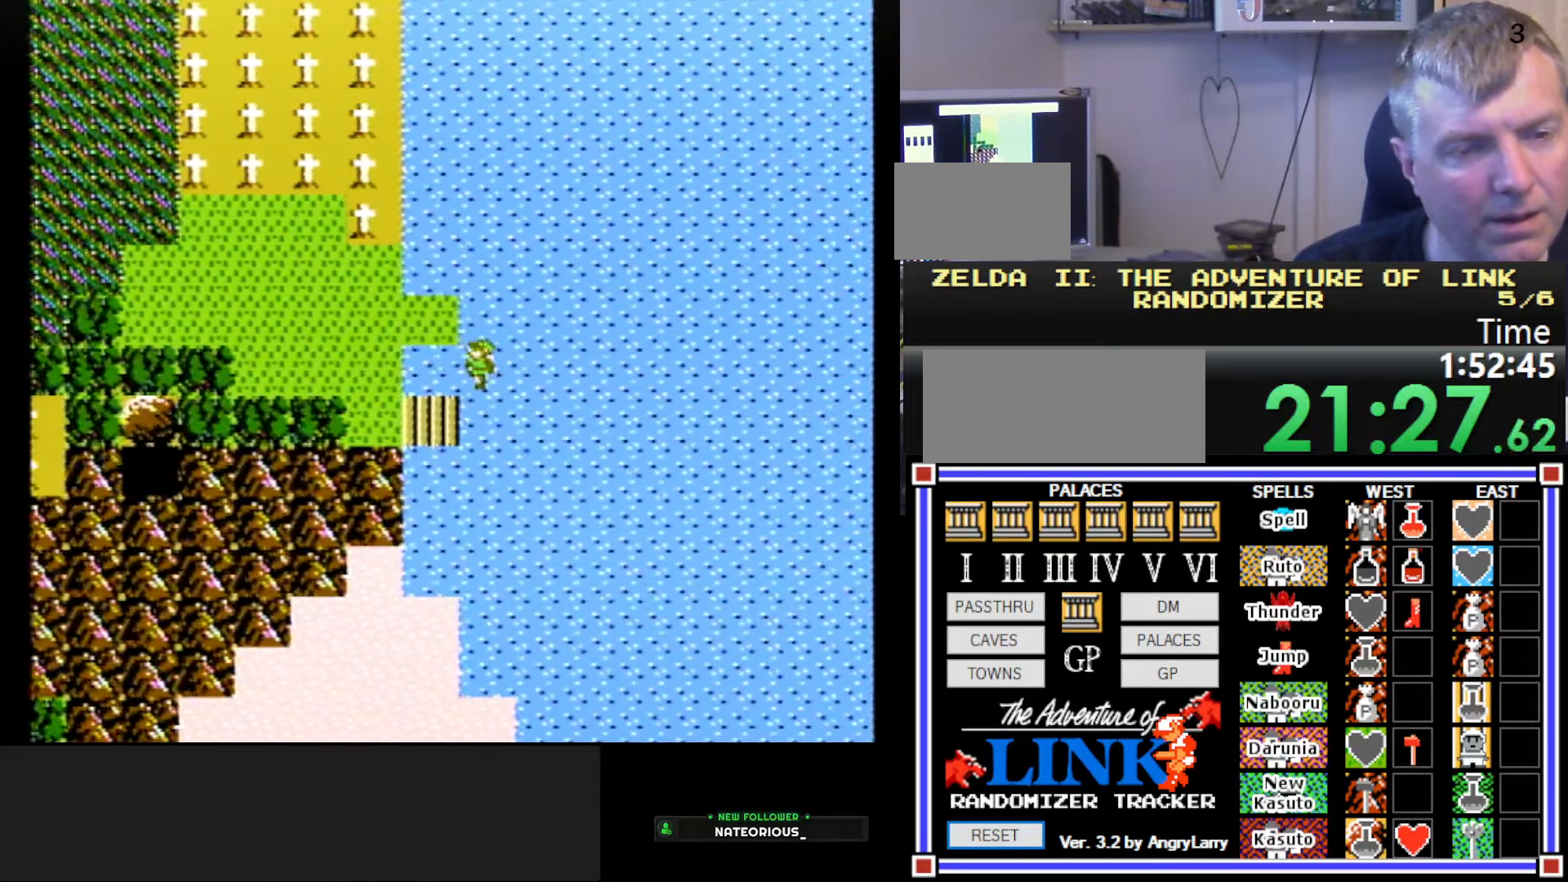
{"buttons": [], "events": [[100, "DPAD_LEFT", "up"]]}
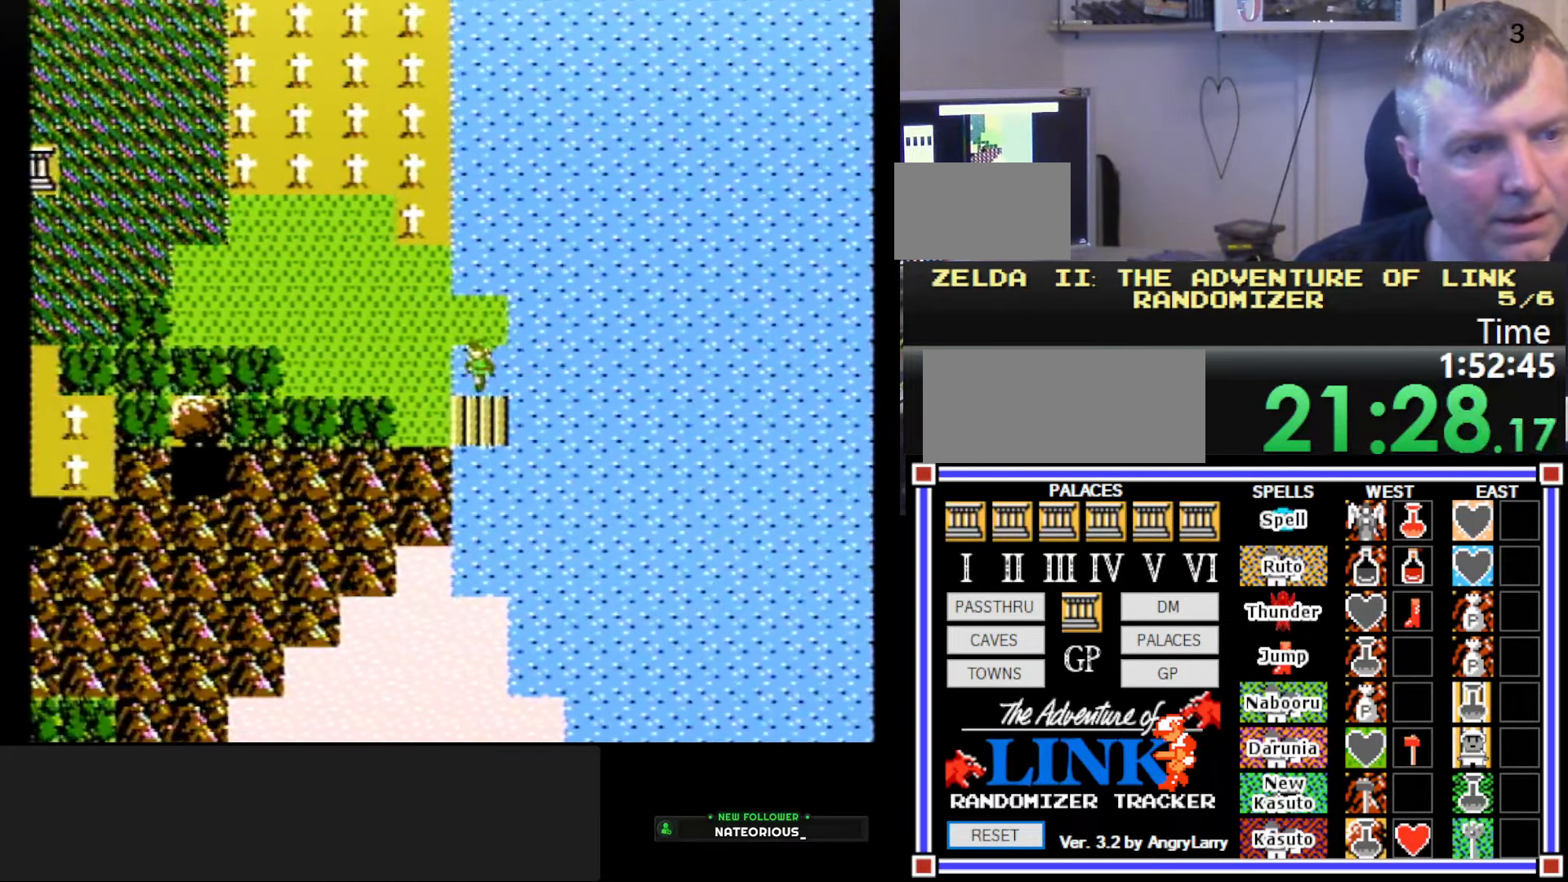
{"buttons": [], "events": []}
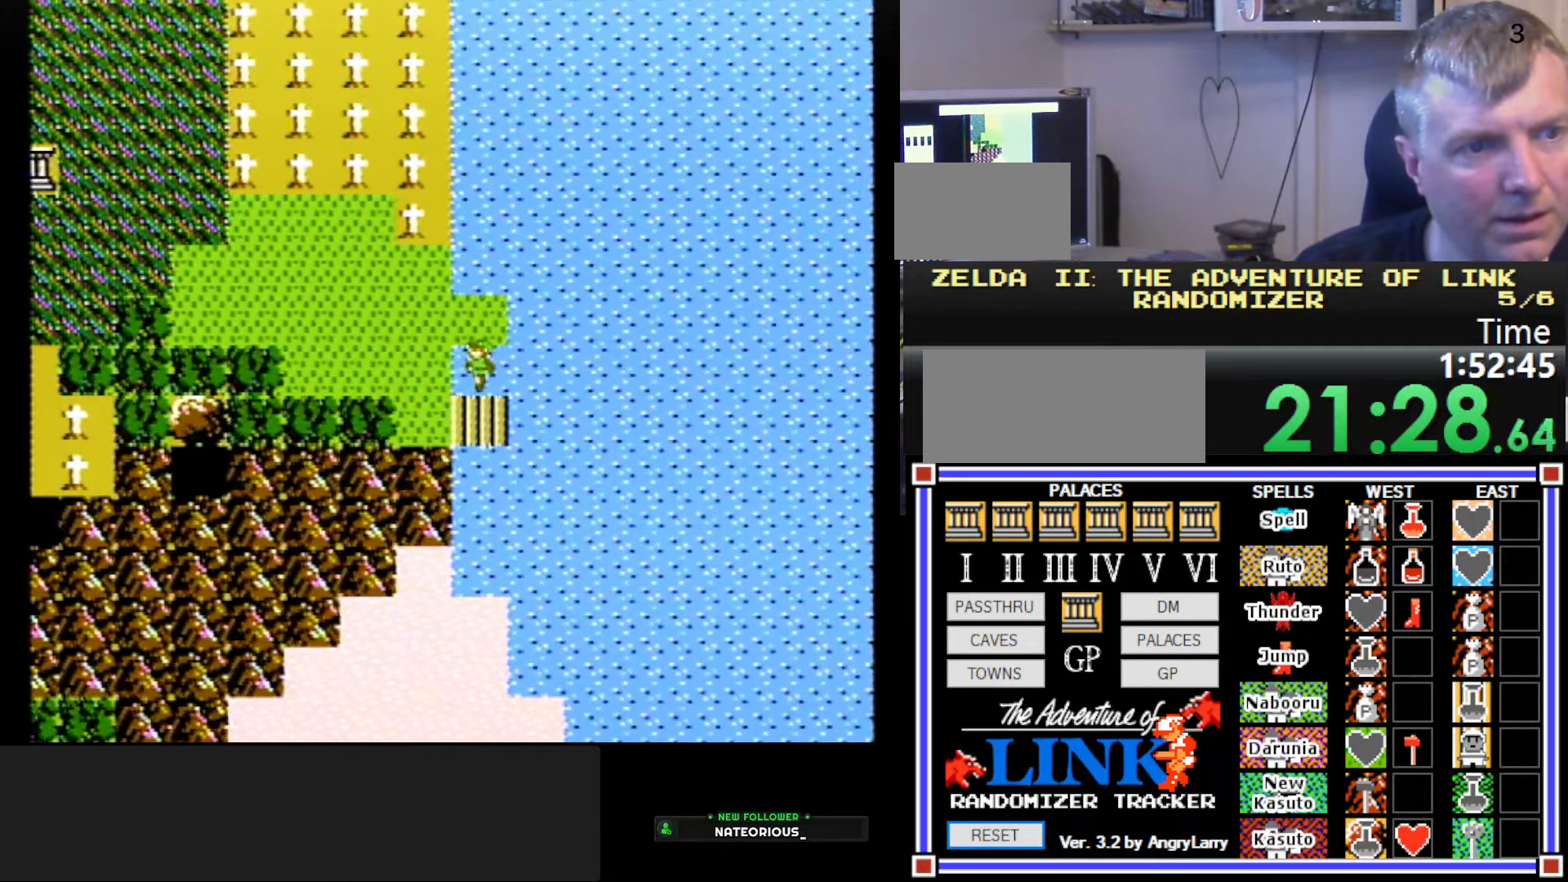
{"buttons": [], "events": []}